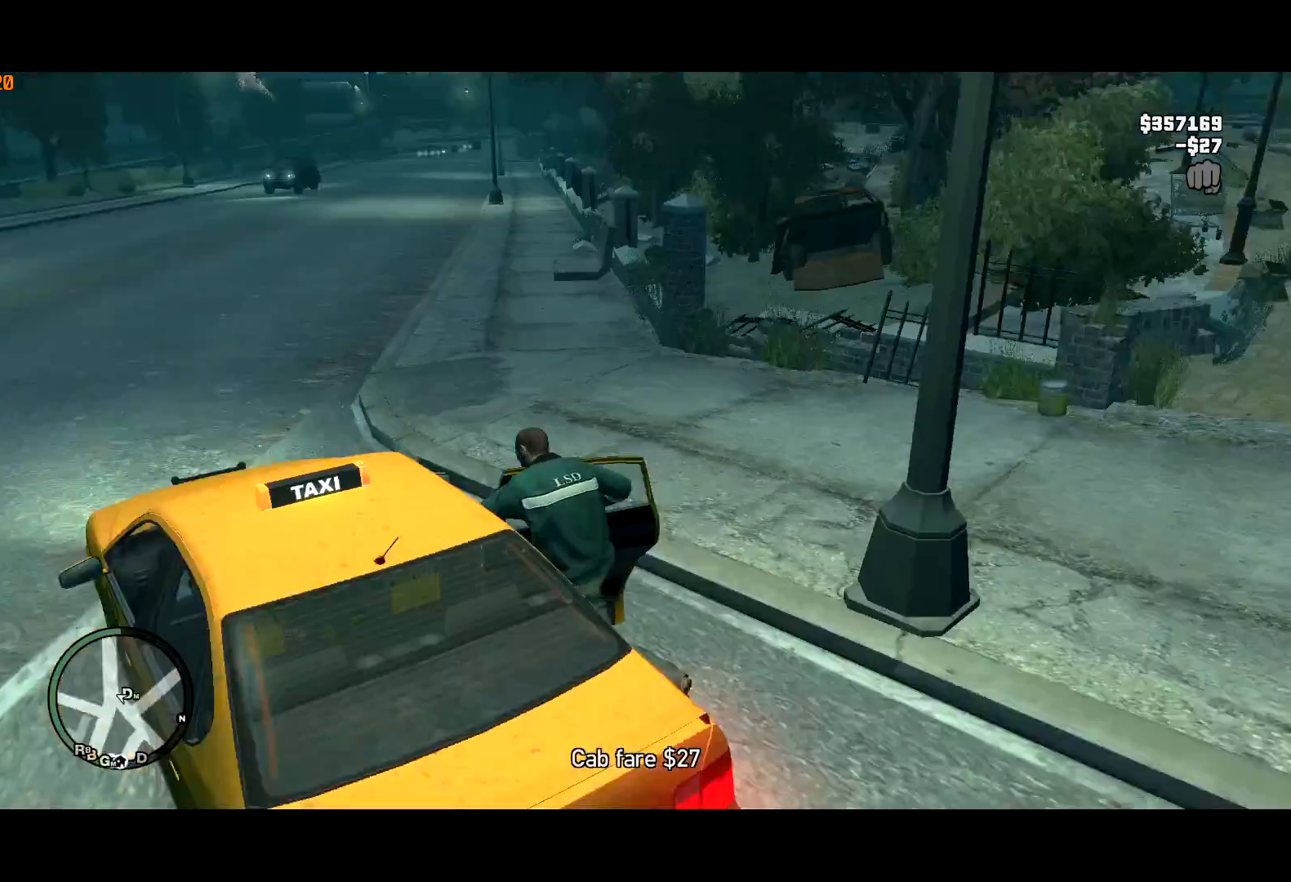
Gameplay with keyboard and mouse; each line is a JSON object with the keys and mouse buttons held at the frame after it. "events" lists presses ("down") and releases ("up") of "a", "c", "ctrl", "d", "down", "e", "escape", "f", "f2", "g", "lock", "q", "r", "return", "s", "shift", "space", "t", "up", "v", "w", "mouse_left", "mouse_right", "mouse_wheel_up" and "mouse_wheel_down" between this image and that frame as [ms after this image, input, new state], when the widget could be followed in between. "mouse_left", "mouse_right", "mouse_wheel_up", "mouse_wheel_down" = the "left", "right", "wheel_up", "wheel_down" buttons of the "mouse" list. No other keys are recorded. Mouse movement is not recorded. Key names are as the overlay labels them; some are game actions (e.g. jump) rather than physical keys. Not read: other_keys.
{"keys": ["d", "shift", "w"], "mouse": ["right"], "events": [[50, "mouse_right", "down"], [183, "d", "down"], [317, "d", "up"], [417, "d", "down"]]}
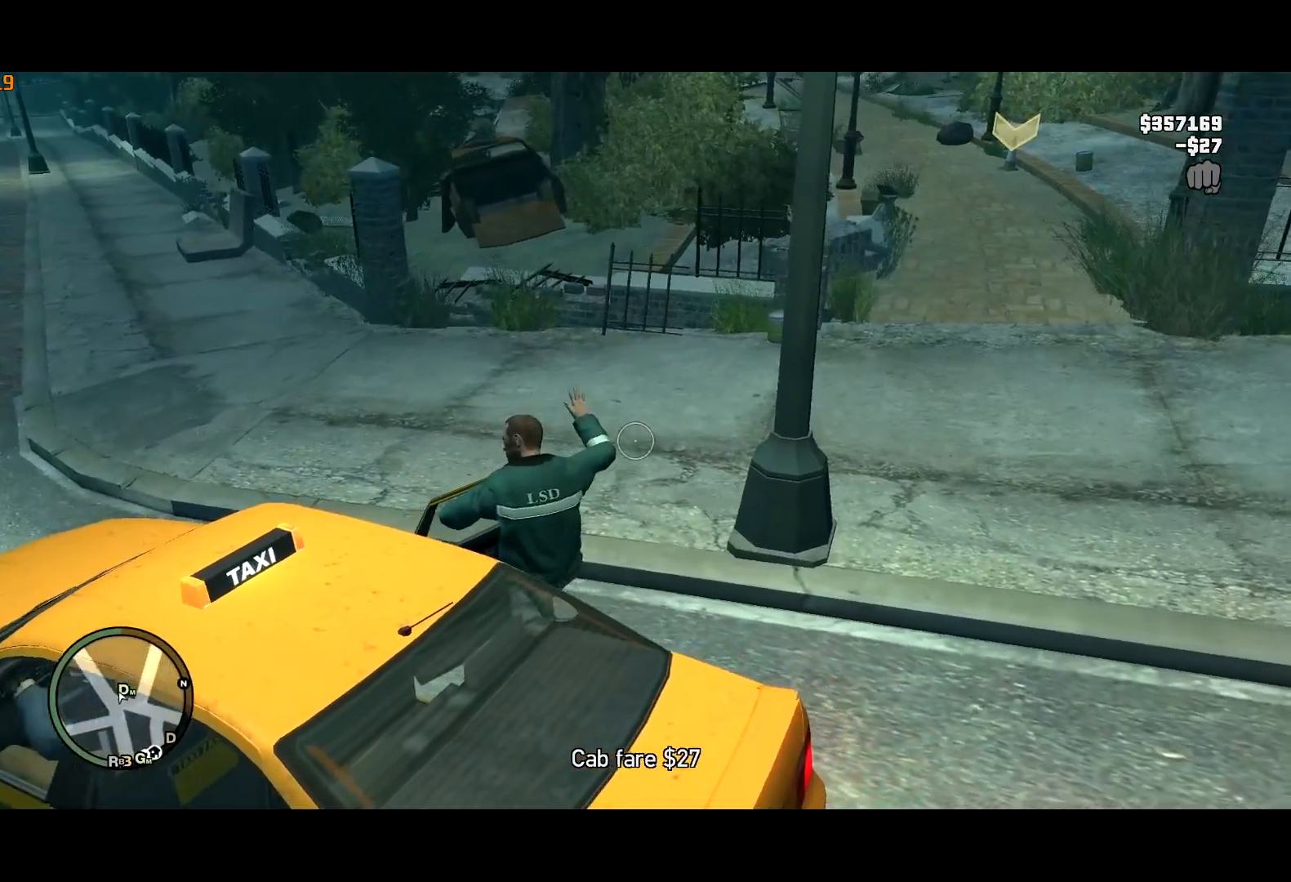
{"keys": ["shift", "w"], "mouse": ["right"], "events": [[117, "mouse_right", "up"], [167, "mouse_right", "down"], [333, "d", "up"]]}
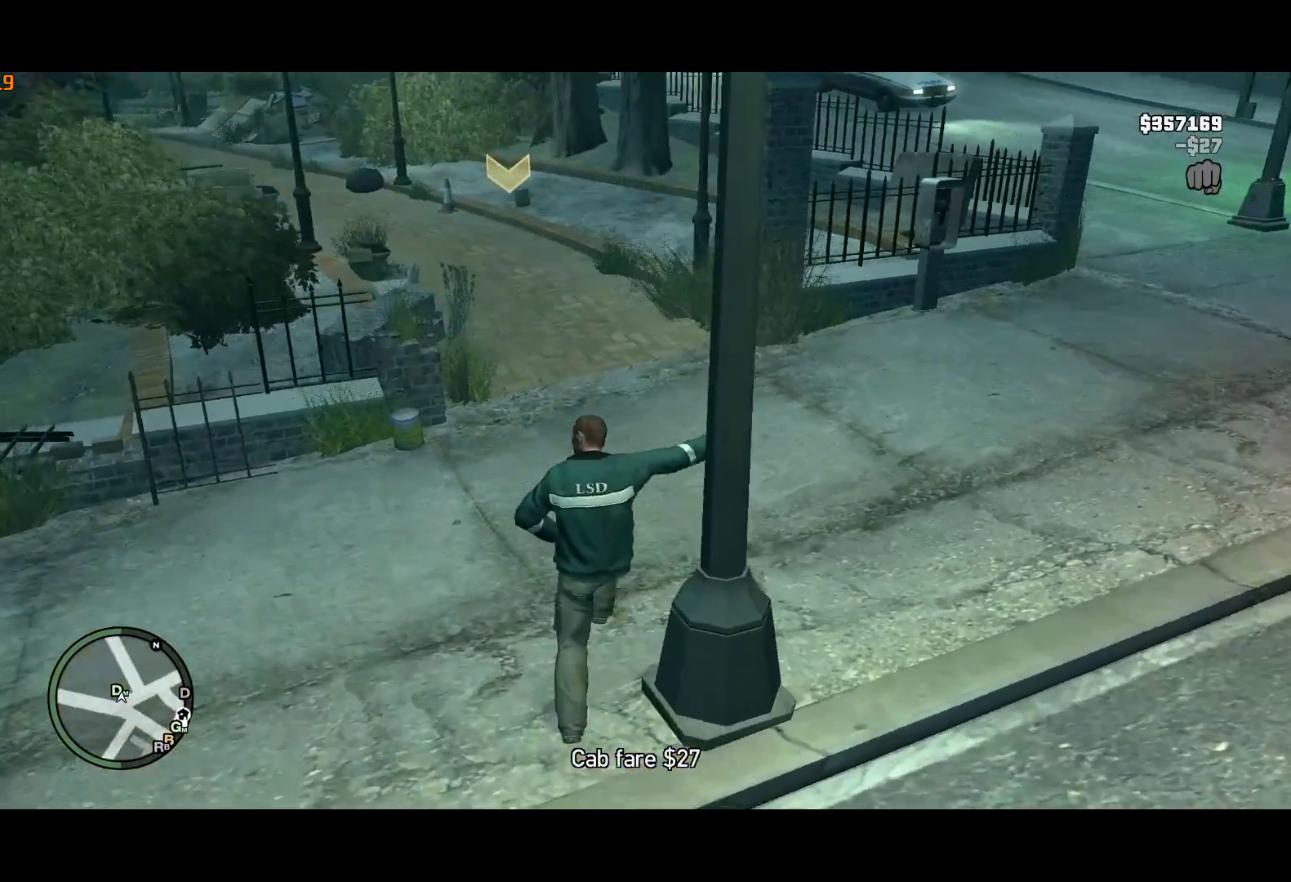
{"keys": ["w"], "mouse": [], "events": [[33, "a", "down"], [167, "a", "up"], [267, "mouse_right", "up"], [350, "mouse_right", "down"], [400, "shift", "up"], [450, "mouse_right", "up"]]}
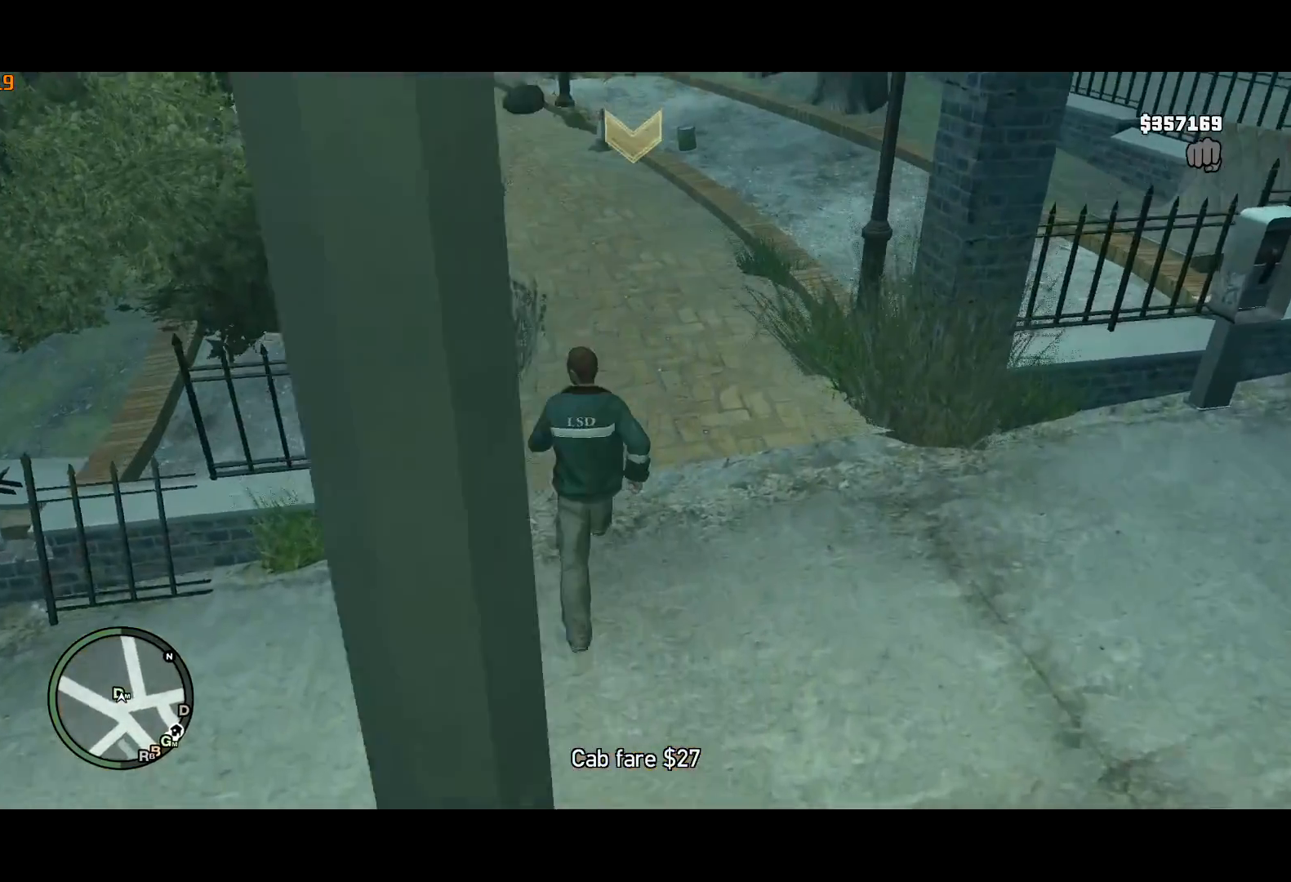
{"keys": ["w"], "mouse": [], "events": []}
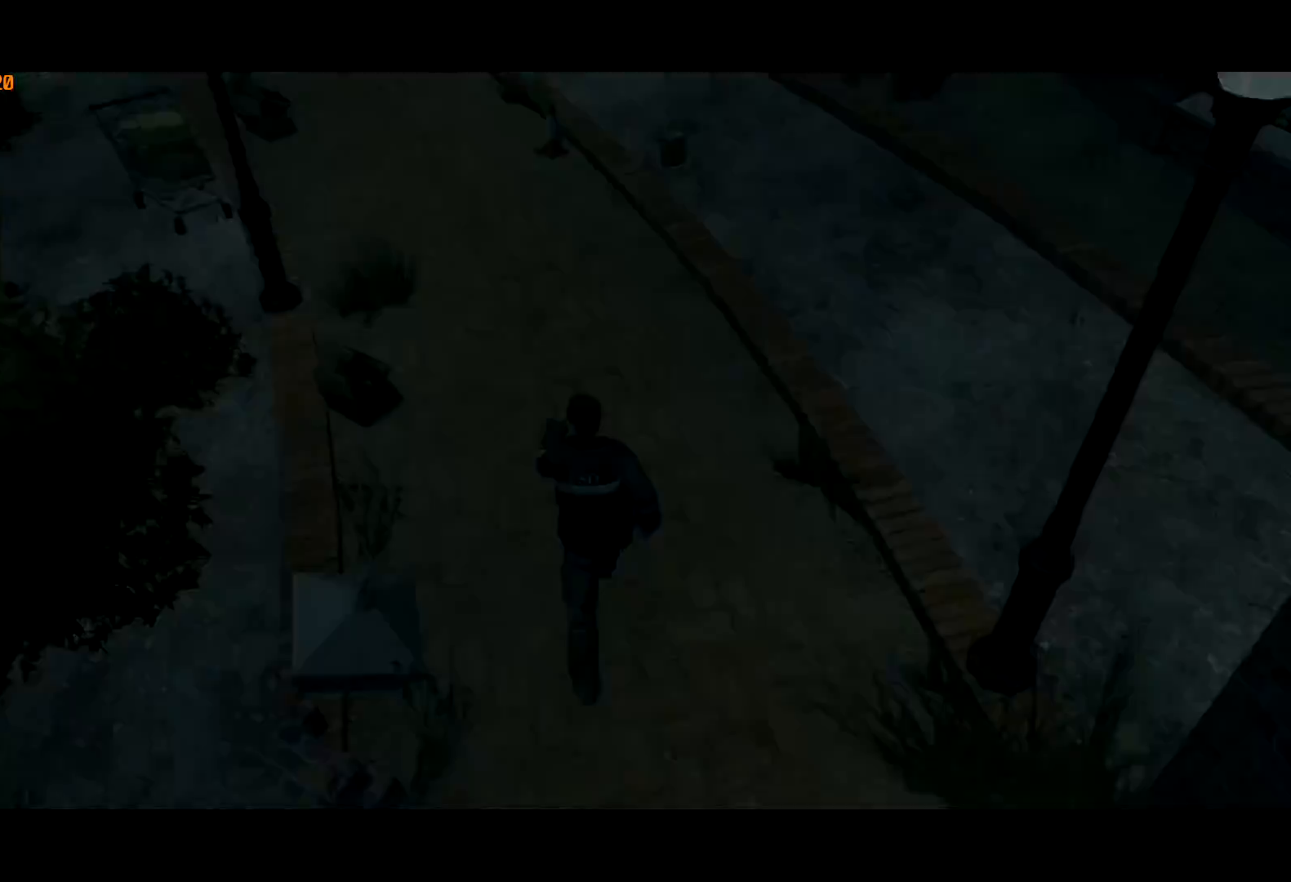
{"keys": [], "mouse": [], "events": [[100, "w", "up"]]}
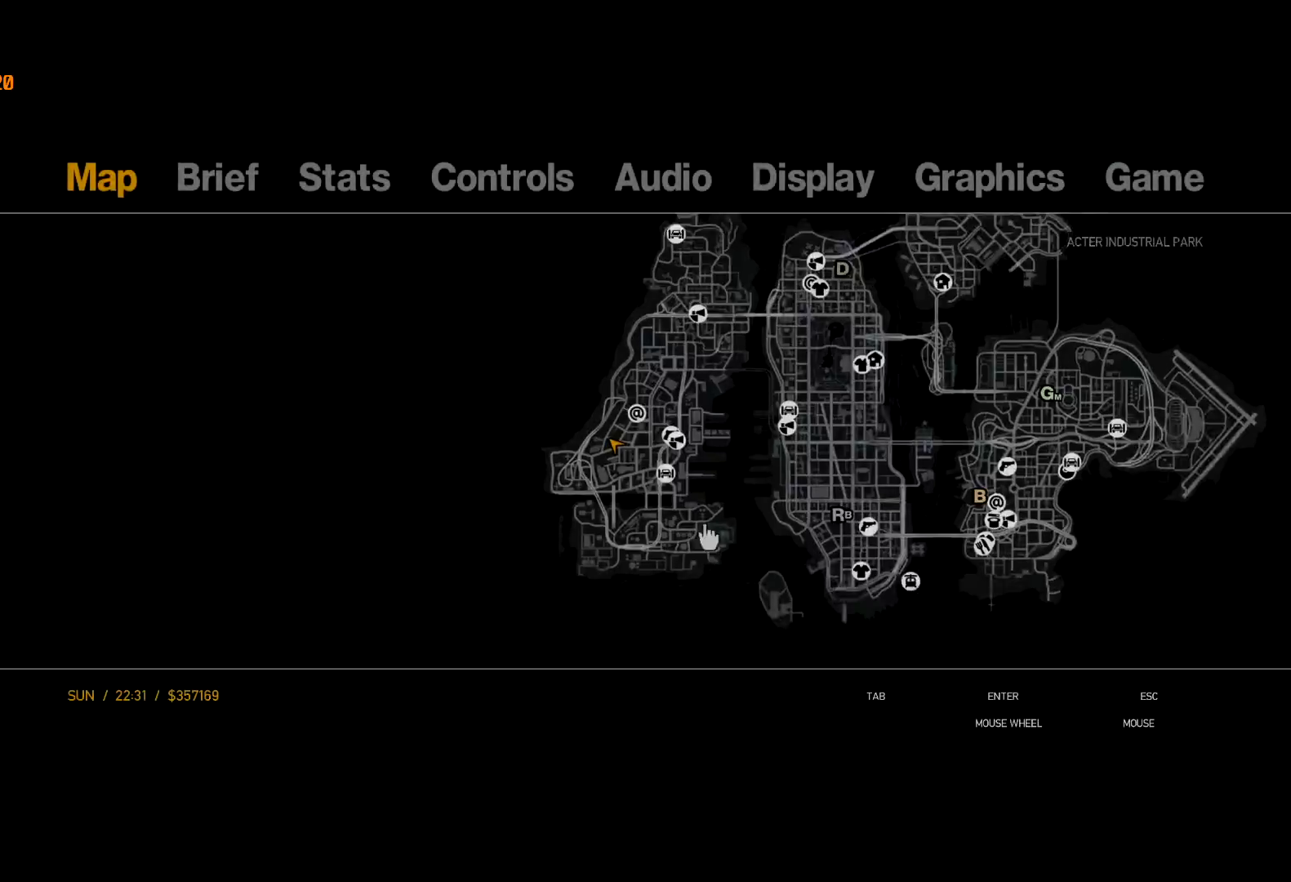
{"keys": [], "mouse": [], "events": [[317, "mouse_left", "down"], [500, "mouse_left", "up"]]}
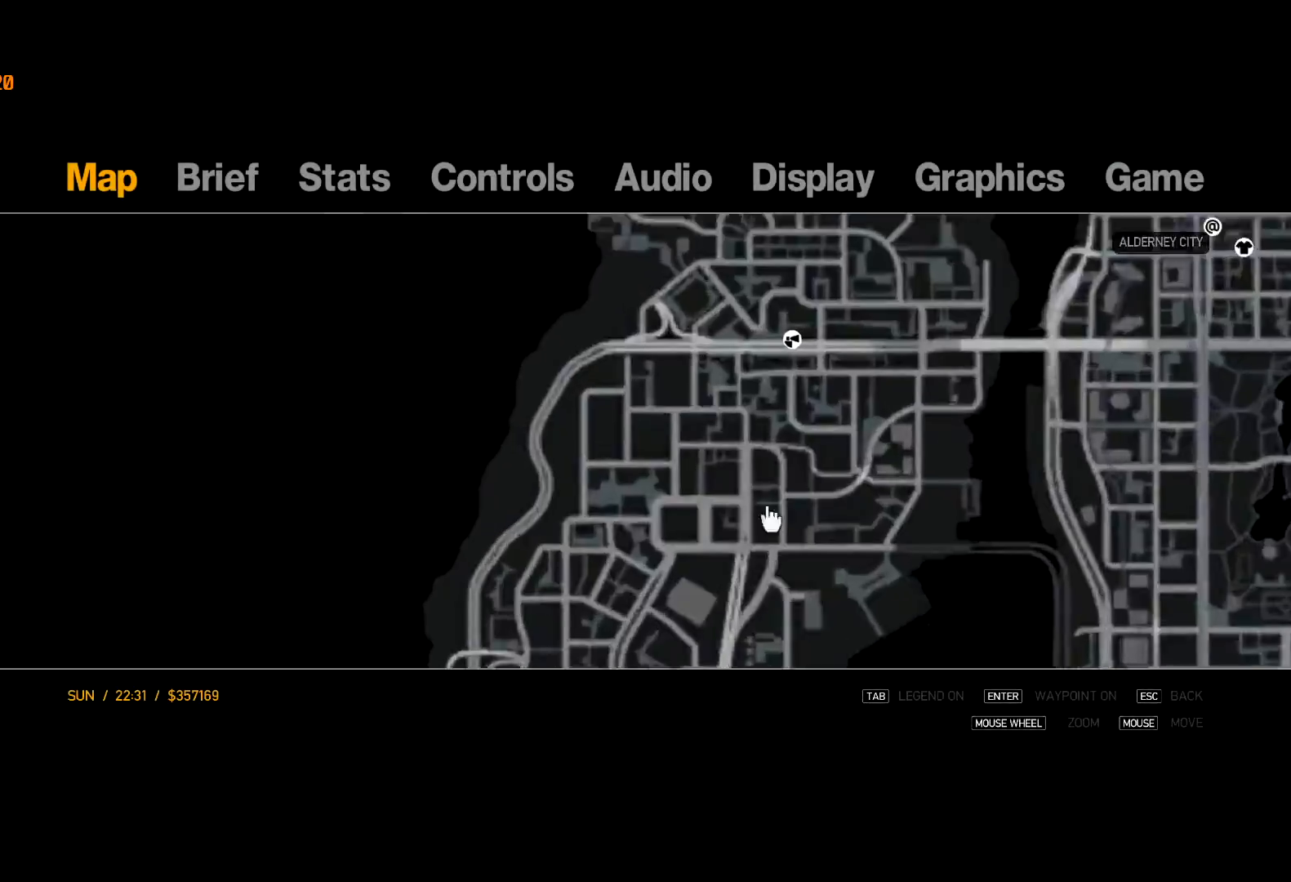
{"keys": [], "mouse": [], "events": [[100, "mouse_left", "down"], [317, "mouse_left", "up"]]}
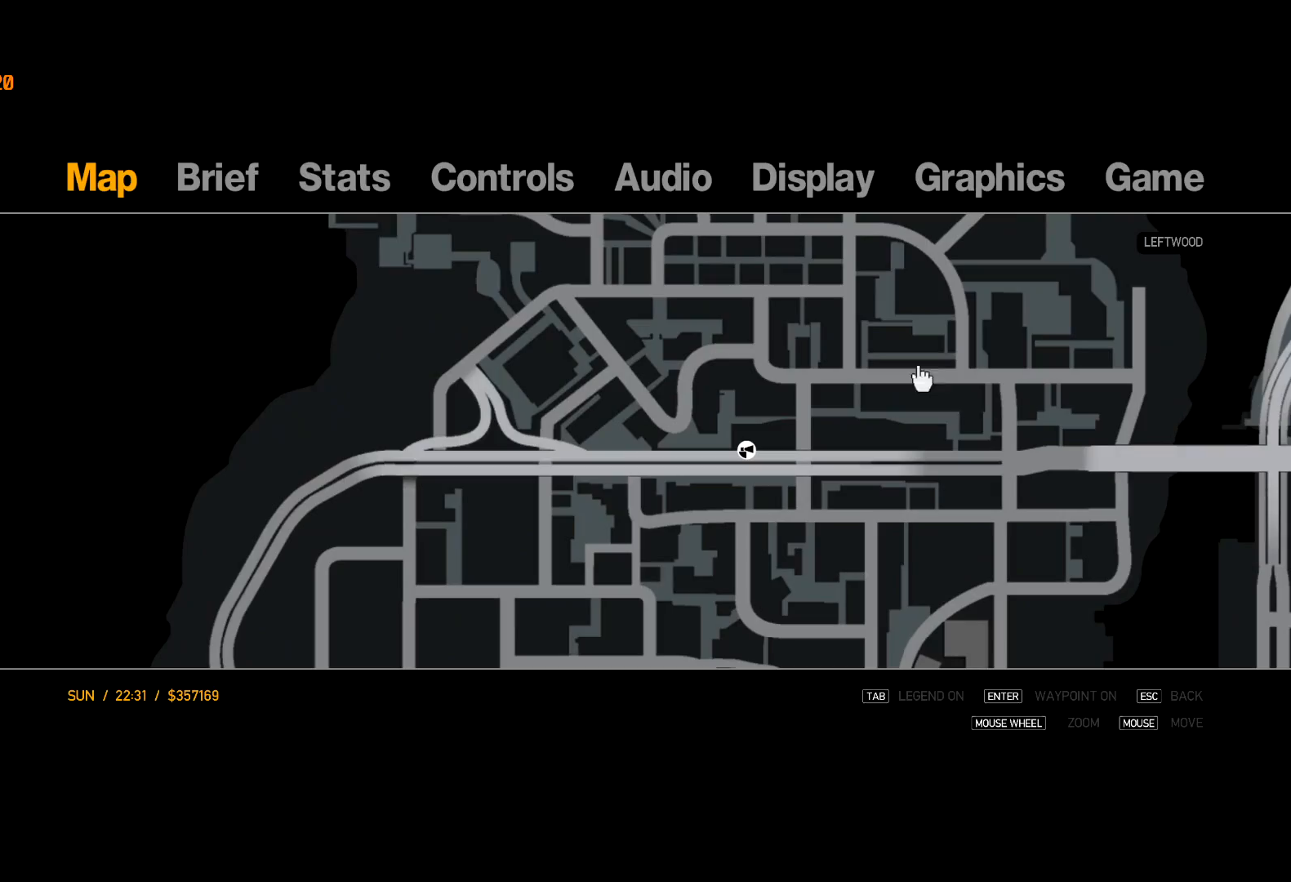
{"keys": [], "mouse": [], "events": []}
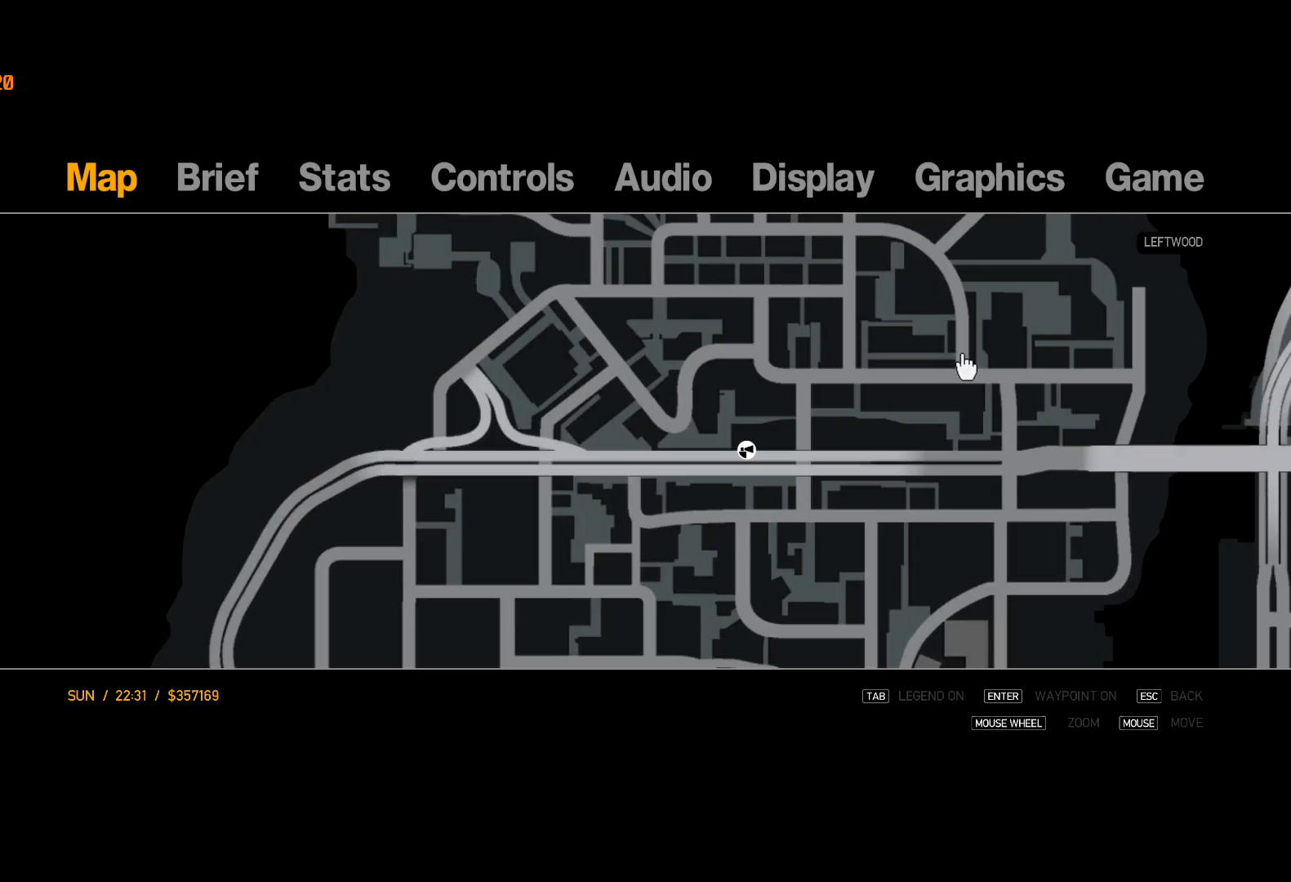
{"keys": [], "mouse": [], "events": [[267, "mouse_right", "down"], [350, "mouse_right", "up"]]}
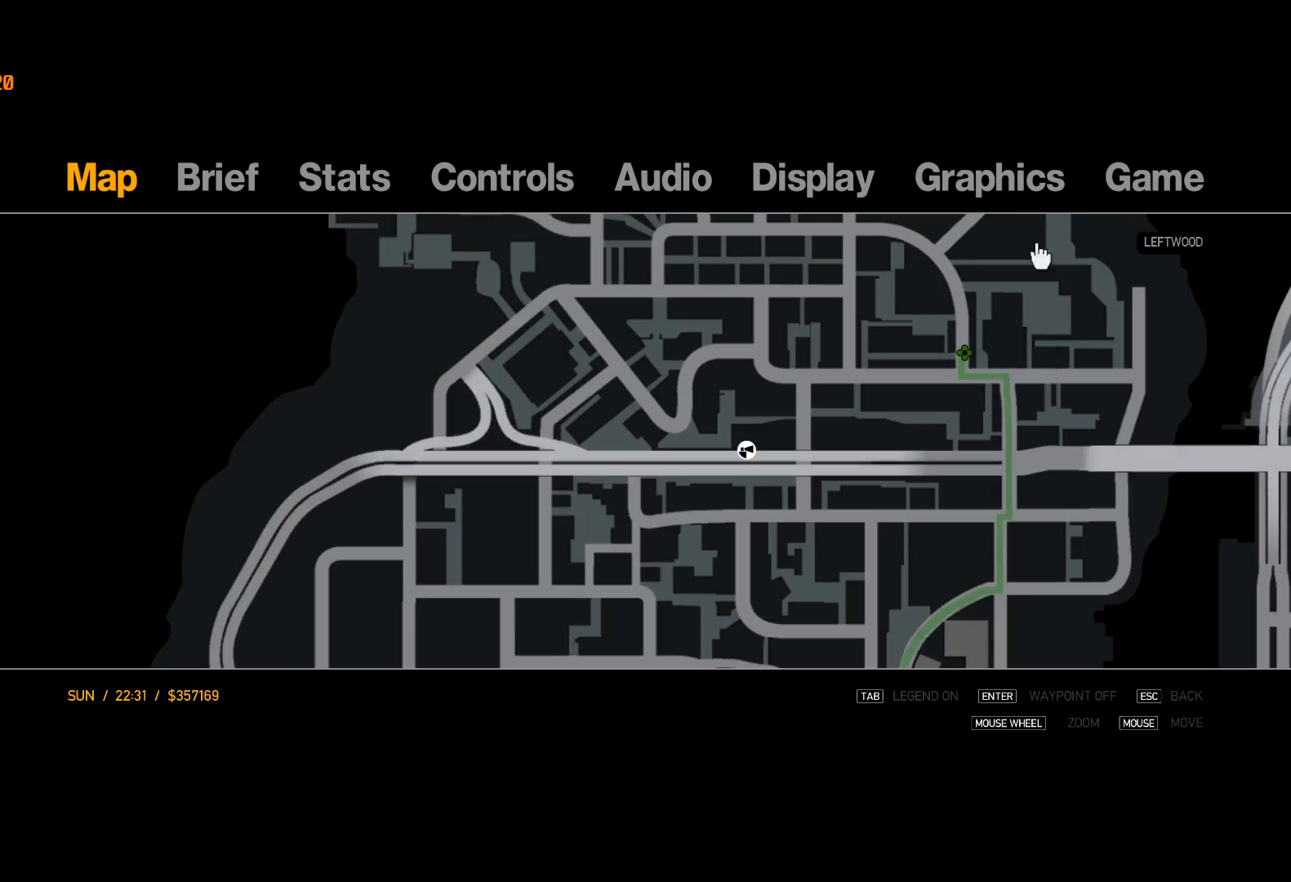
{"keys": [], "mouse": [], "events": [[133, "mouse_left", "down"], [233, "mouse_left", "up"]]}
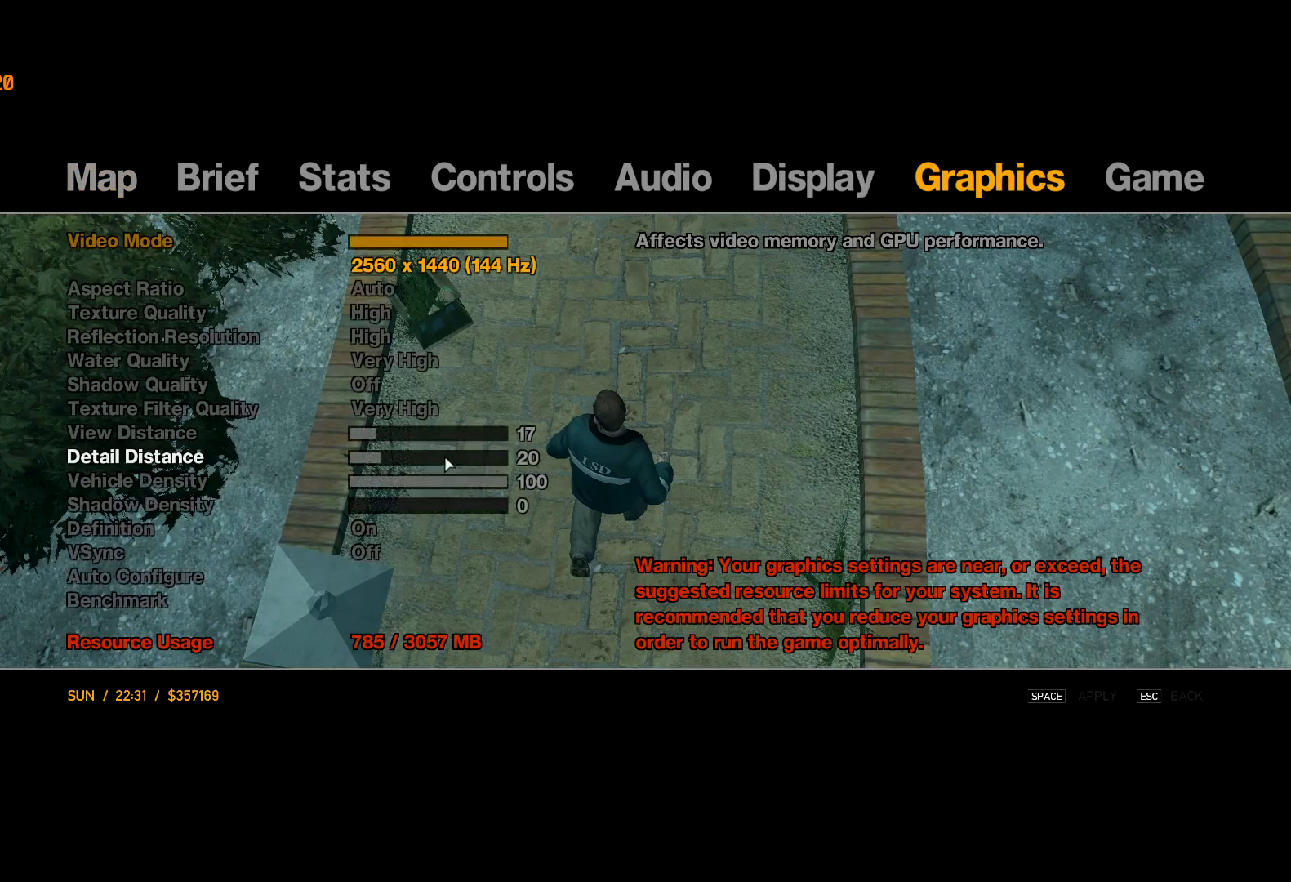
{"keys": [], "mouse": ["left"], "events": [[300, "mouse_left", "down"], [383, "mouse_left", "up"], [433, "mouse_left", "down"]]}
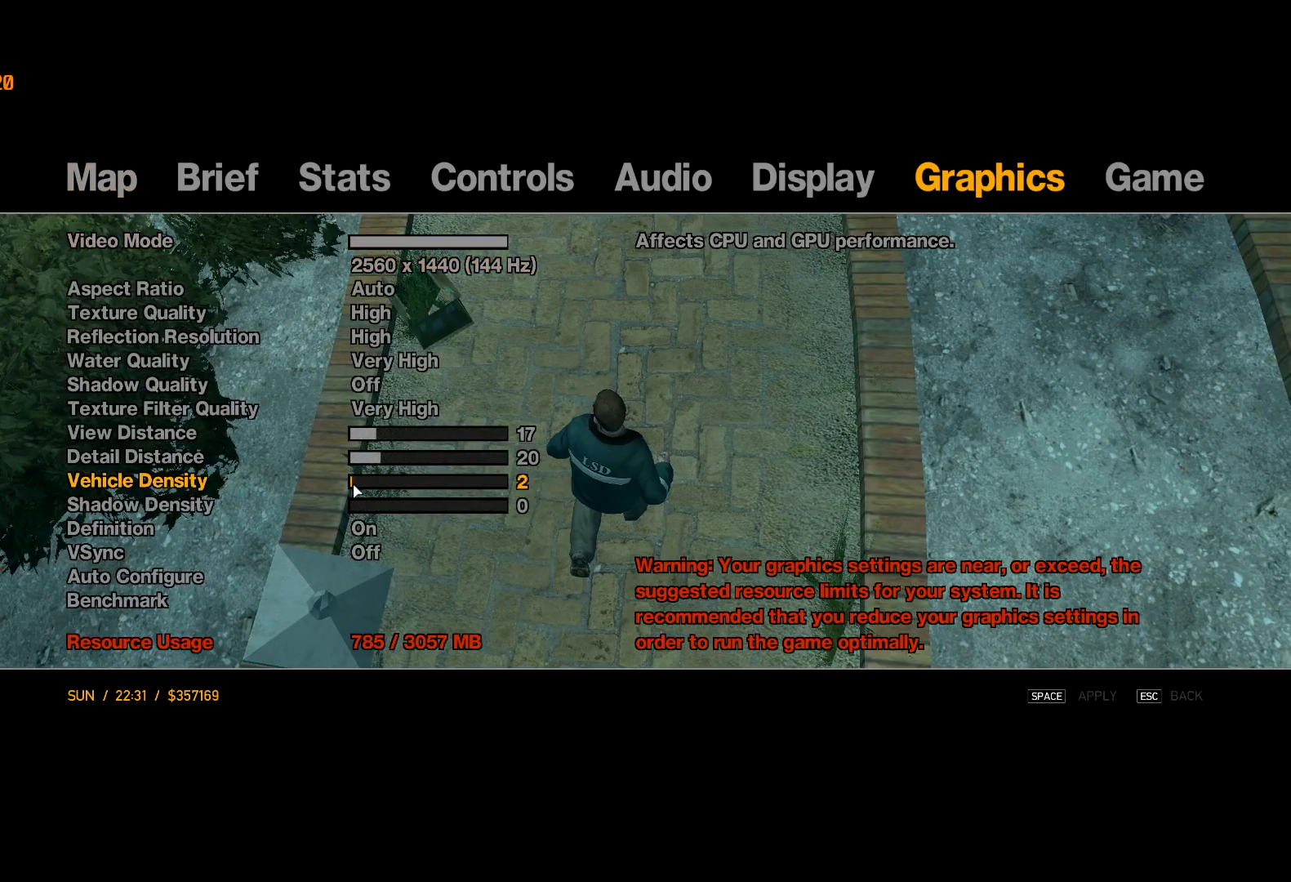
{"keys": [], "mouse": [], "events": [[83, "mouse_left", "up"], [83, "space", "down"], [167, "space", "up"], [367, "return", "down"], [417, "return", "up"], [450, "escape", "down"], [500, "escape", "up"]]}
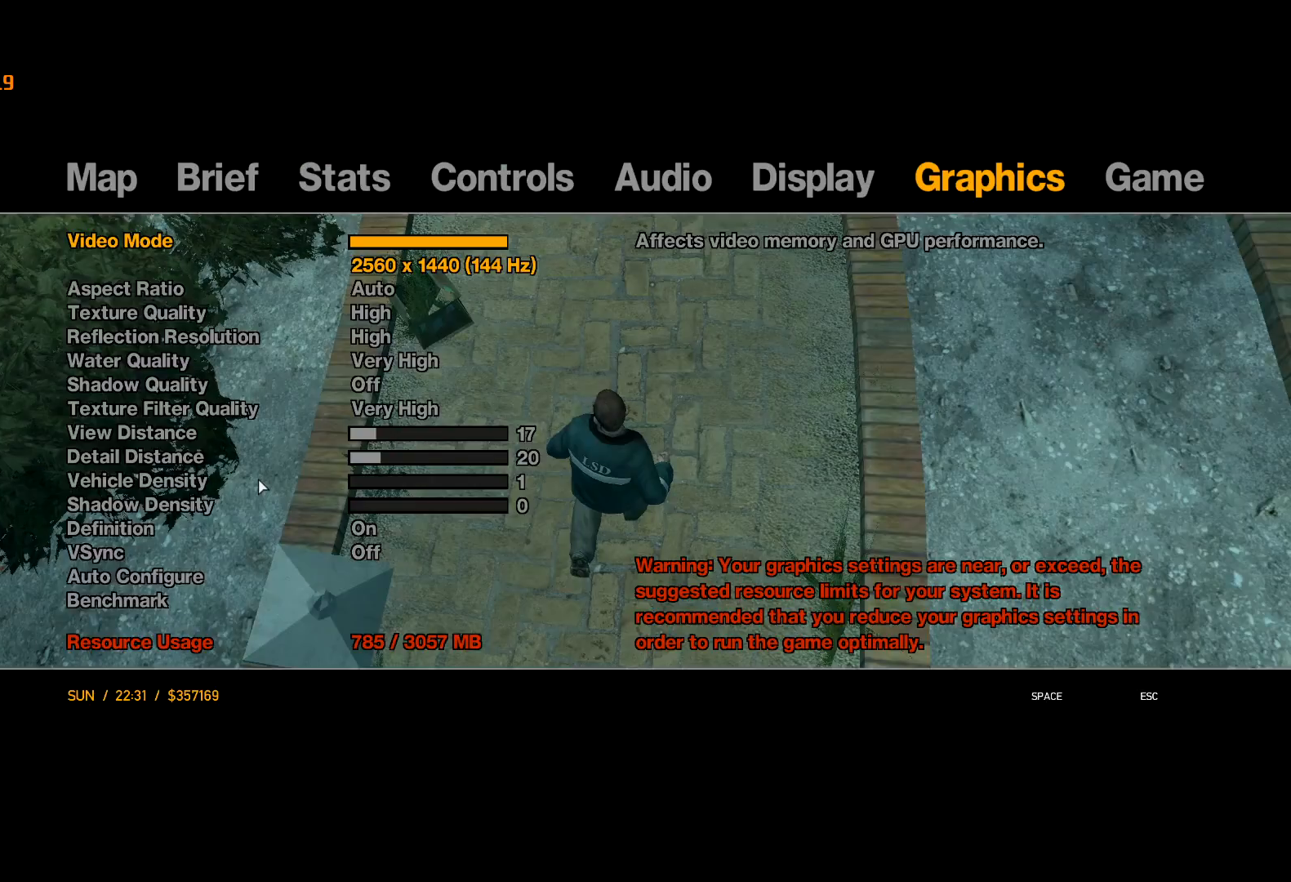
{"keys": ["return"], "mouse": [], "events": [[83, "escape", "down"], [133, "escape", "up"], [183, "return", "down"], [233, "return", "up"], [317, "return", "down"], [367, "return", "up"], [467, "return", "down"]]}
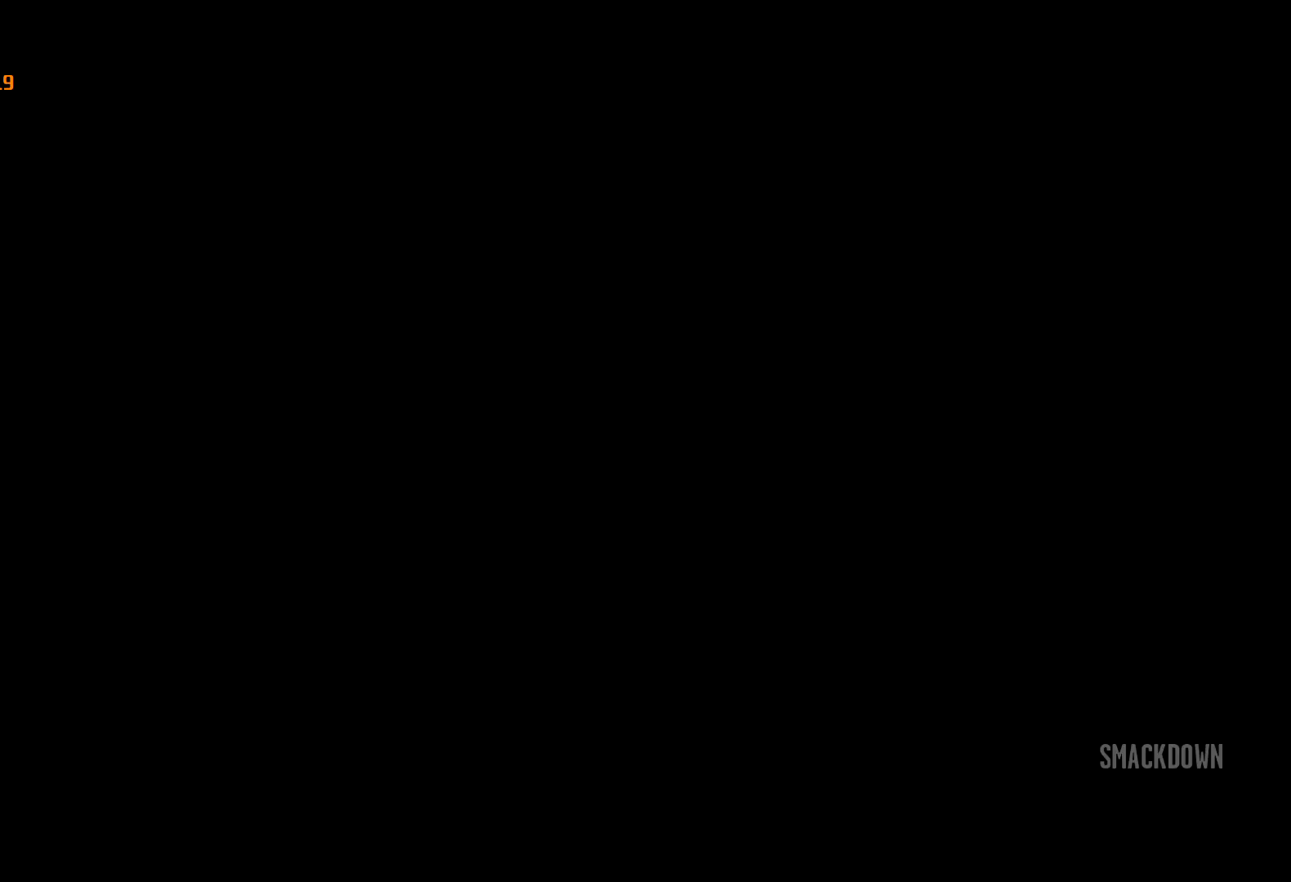
{"keys": ["return", "w"], "mouse": [], "events": [[17, "return", "up"], [17, "w", "down"], [67, "return", "down"], [167, "return", "up"], [200, "return", "down"], [300, "return", "up"], [333, "return", "down"], [383, "return", "up"], [483, "return", "down"]]}
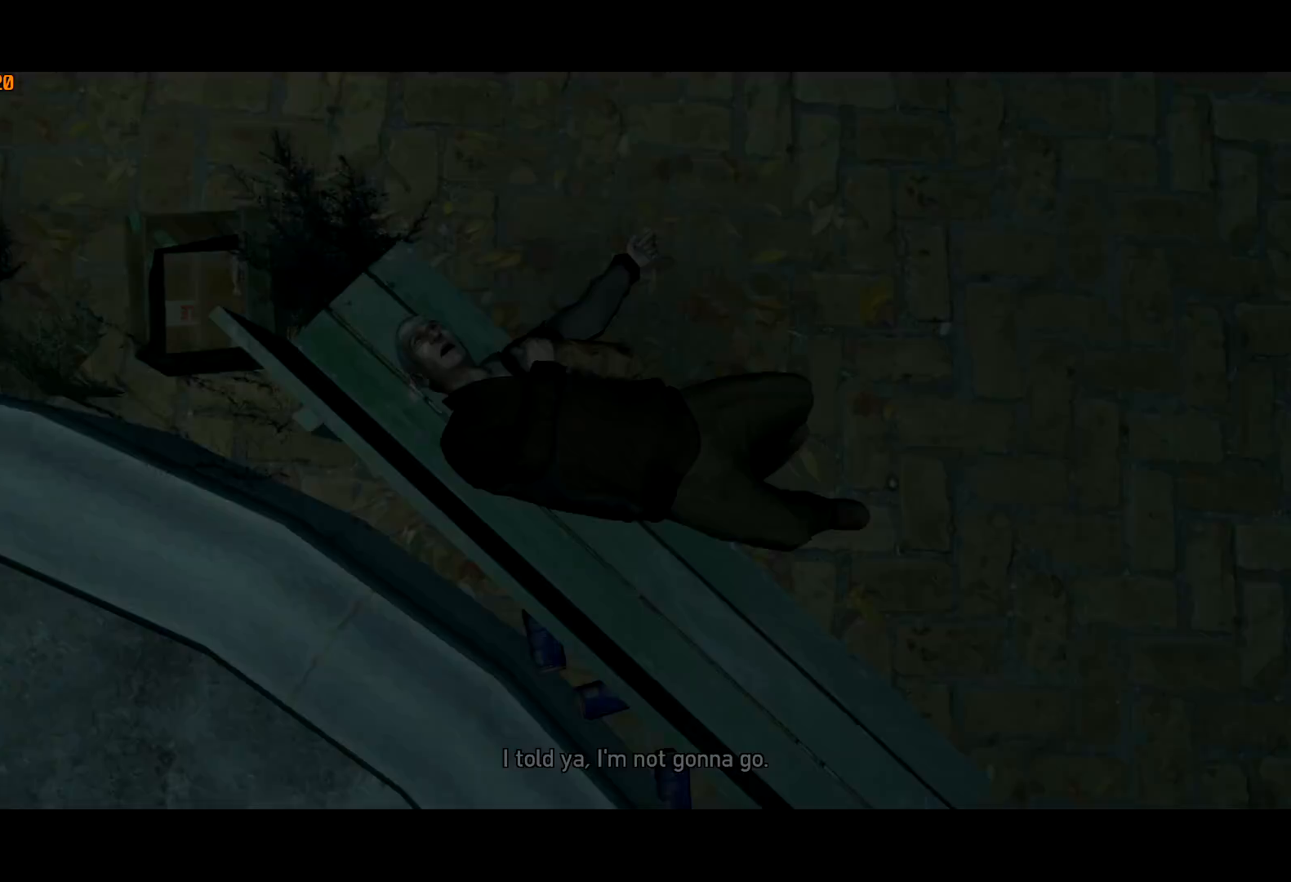
{"keys": ["d", "return", "w"], "mouse": [], "events": [[33, "return", "up"], [83, "return", "down"], [167, "return", "up"], [217, "return", "down"], [300, "return", "up"], [350, "return", "down"], [400, "d", "down"], [400, "return", "up"], [500, "return", "down"]]}
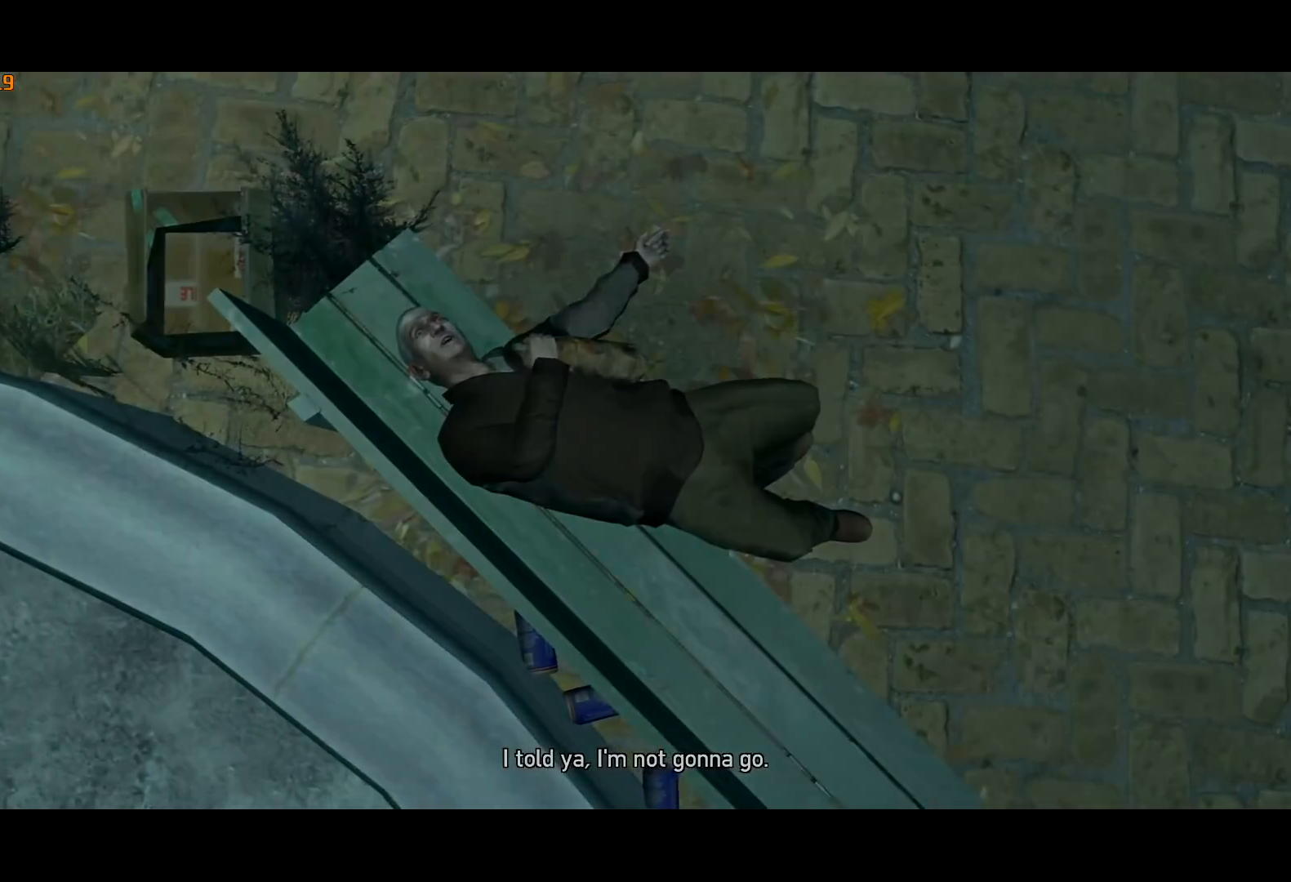
{"keys": ["d", "w"], "mouse": [], "events": [[50, "return", "up"], [100, "return", "down"], [133, "return", "up"]]}
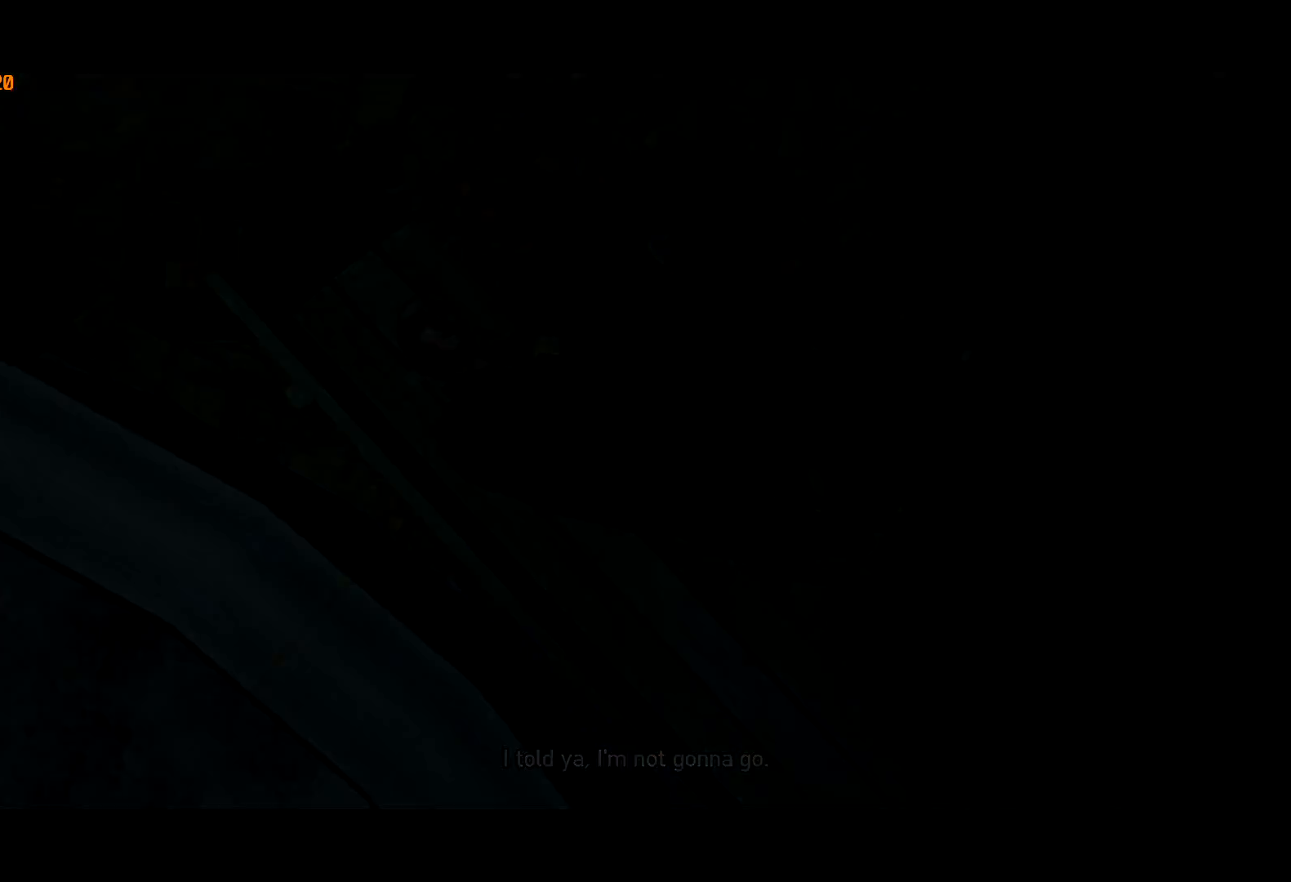
{"keys": ["d", "w"], "mouse": [], "events": []}
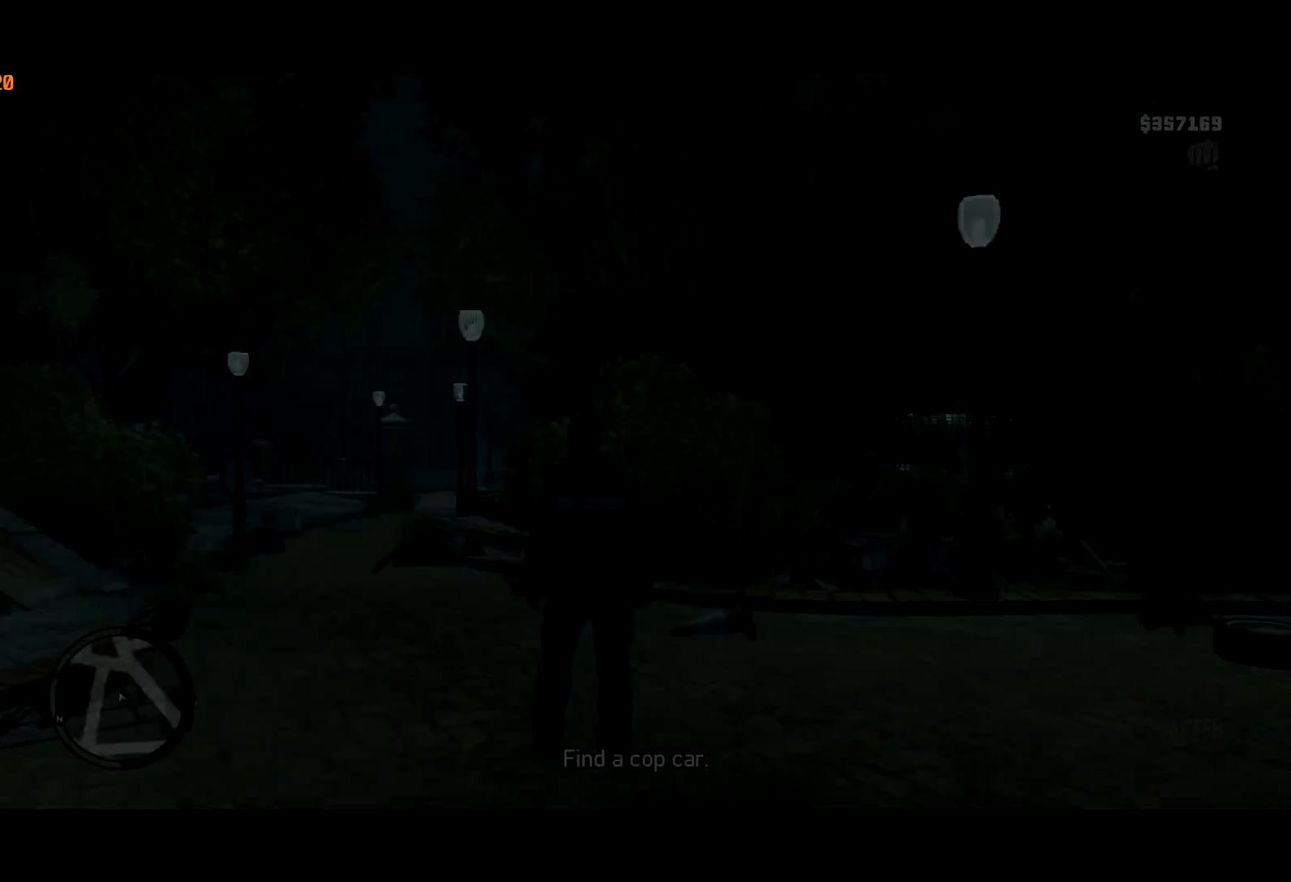
{"keys": ["shift", "w"], "mouse": [], "events": [[33, "shift", "down"], [317, "d", "up"]]}
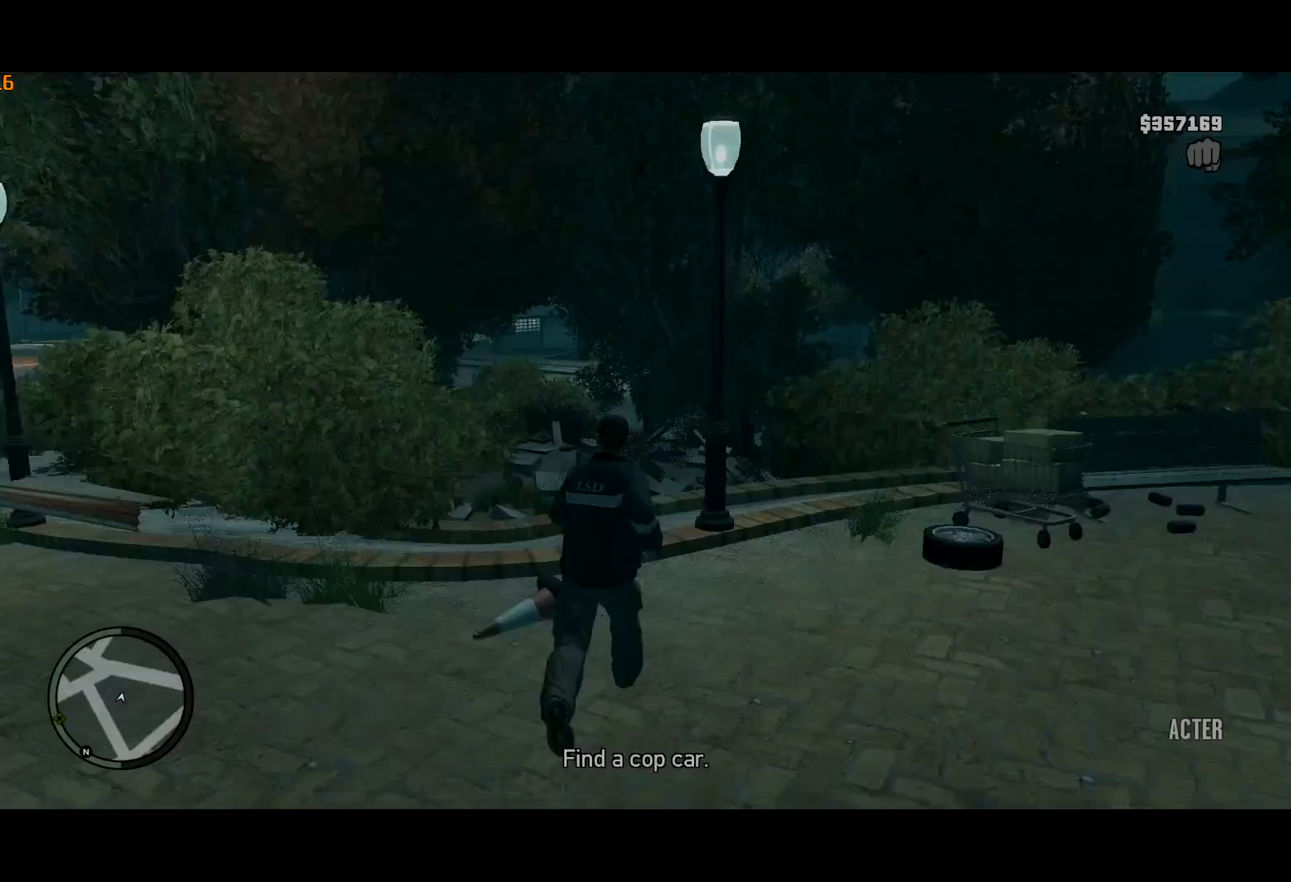
{"keys": ["shift", "w"], "mouse": [], "events": [[50, "a", "down"], [133, "a", "up"], [133, "shift", "up"], [233, "shift", "down"]]}
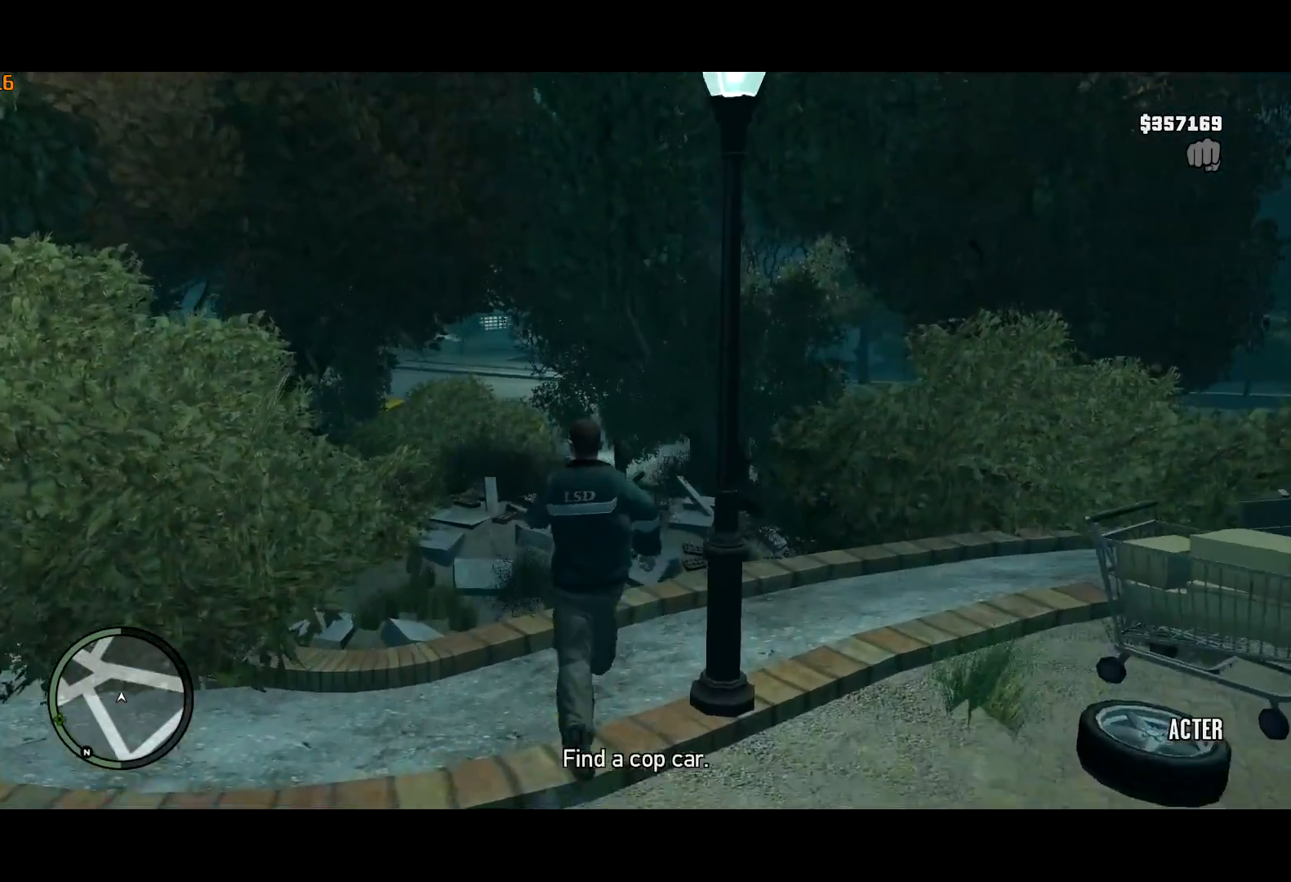
{"keys": ["shift", "w"], "mouse": ["right"], "events": [[150, "shift", "up"], [250, "shift", "down"], [350, "shift", "up"], [433, "shift", "down"], [483, "mouse_right", "down"]]}
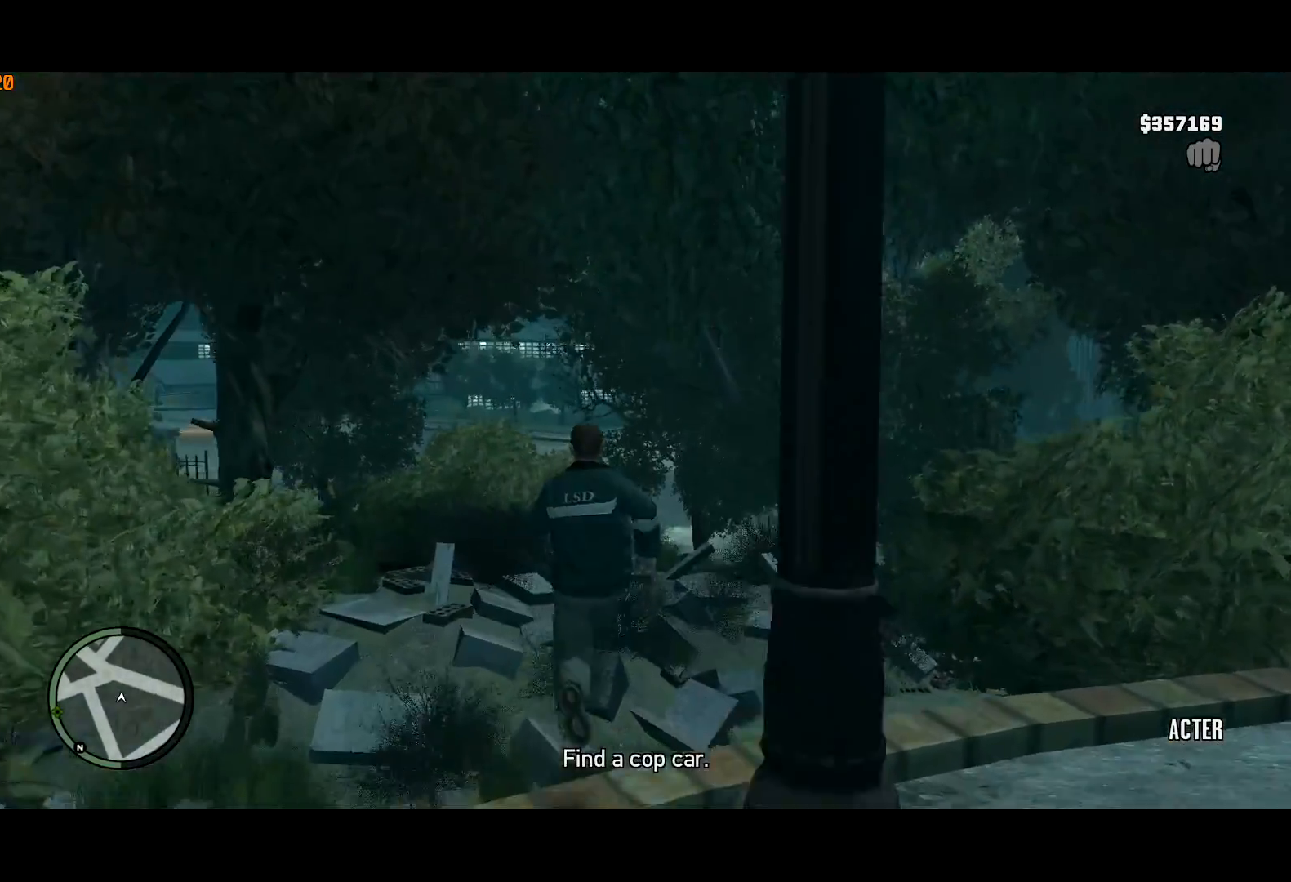
{"keys": ["shift", "w"], "mouse": ["right"], "events": [[33, "mouse_right", "up"], [33, "shift", "up"], [117, "shift", "down"], [167, "mouse_right", "down"], [217, "shift", "up"], [250, "mouse_right", "up"], [300, "shift", "down"], [350, "mouse_right", "down"], [417, "mouse_right", "up"], [417, "shift", "up"], [500, "mouse_right", "down"], [500, "shift", "down"]]}
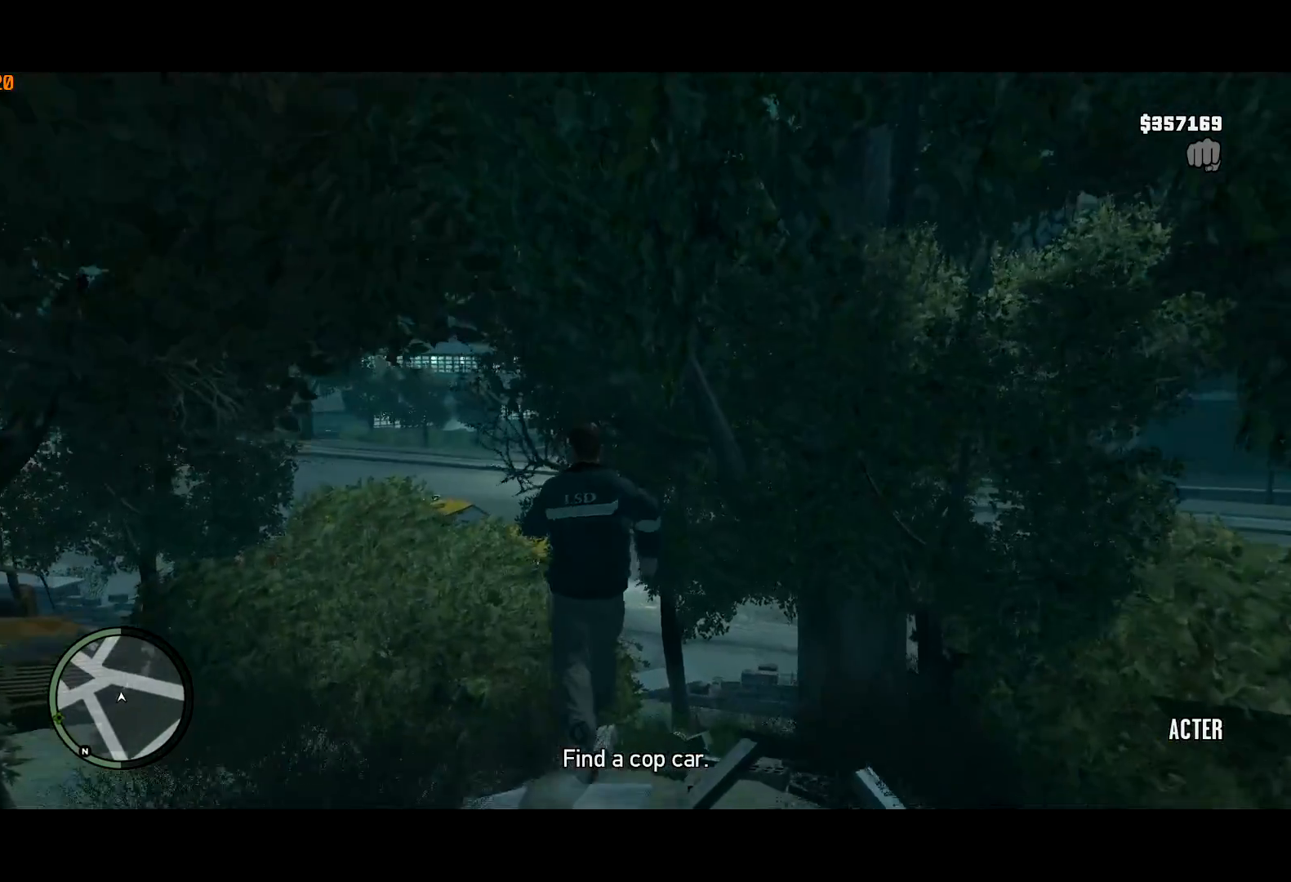
{"keys": ["w"], "mouse": ["right"], "events": [[50, "shift", "up"], [83, "mouse_right", "up"], [133, "shift", "down"], [233, "shift", "up"], [333, "shift", "down"], [417, "shift", "up"], [467, "mouse_right", "down"]]}
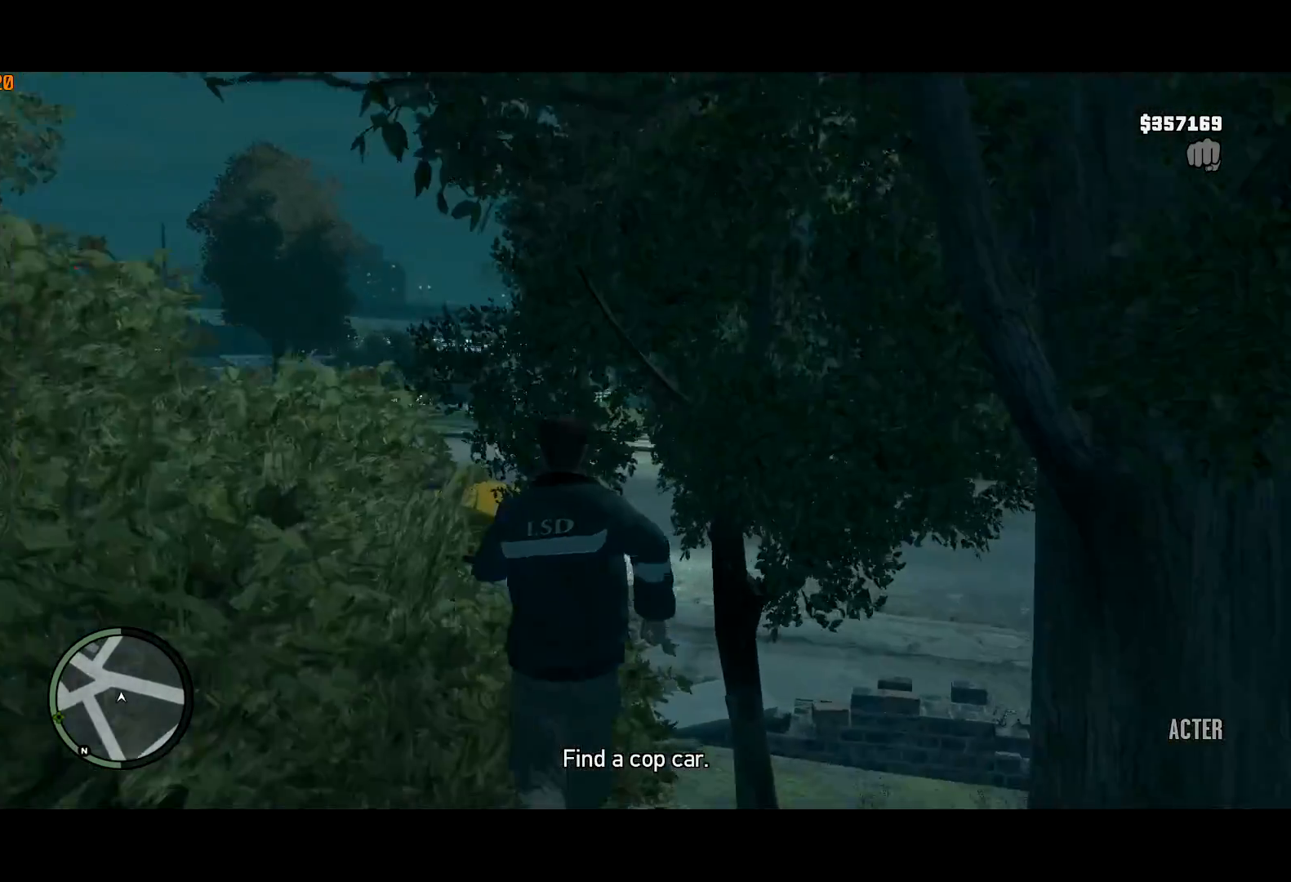
{"keys": ["w"], "mouse": ["right"], "events": [[17, "mouse_right", "up"], [17, "shift", "down"], [100, "shift", "up"], [200, "mouse_right", "down"], [200, "shift", "down"], [250, "shift", "up"], [267, "mouse_right", "up"], [333, "shift", "down"], [433, "shift", "up"], [483, "mouse_right", "down"]]}
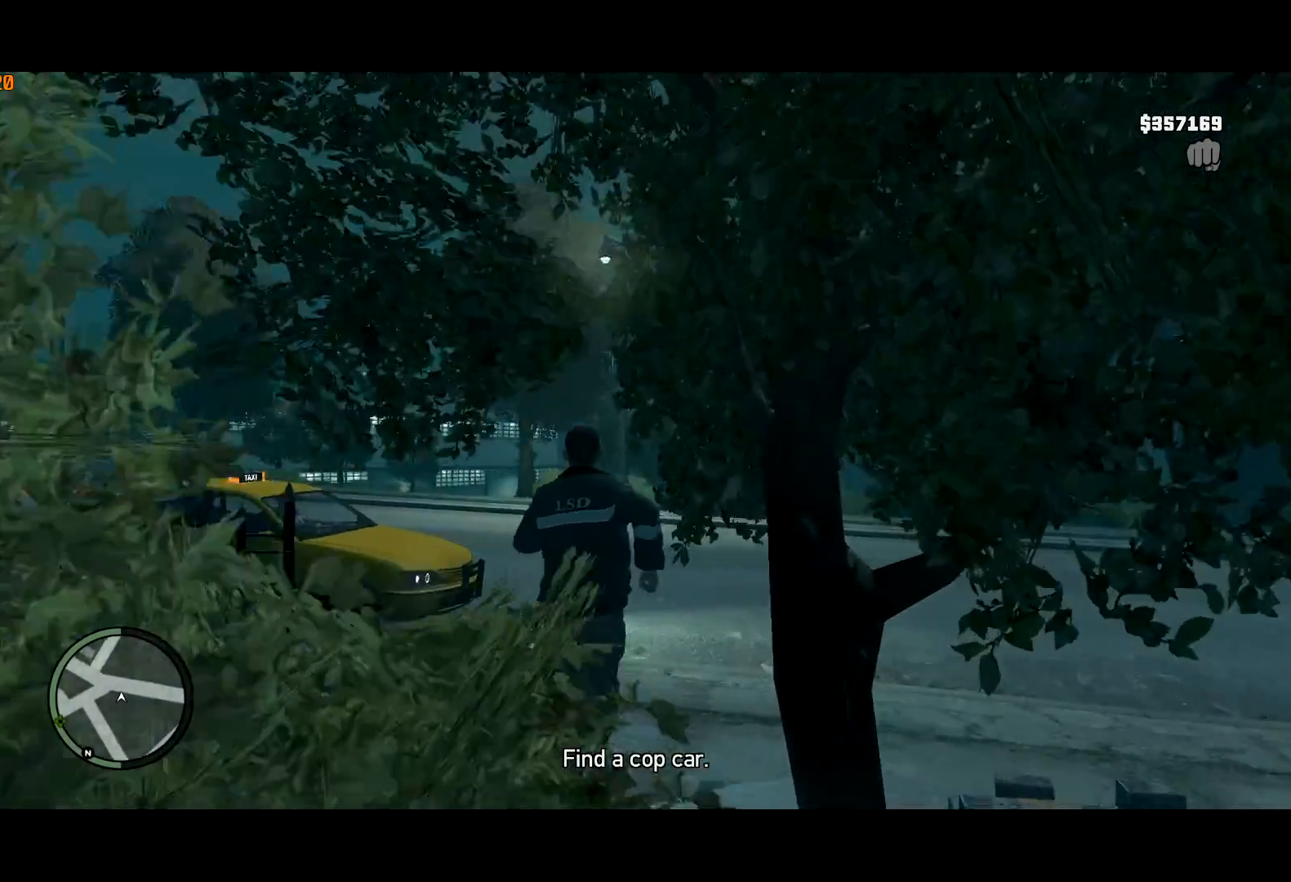
{"keys": ["shift", "w"], "mouse": [], "events": [[33, "mouse_right", "up"], [33, "shift", "down"], [67, "shift", "up"], [167, "shift", "down"], [267, "shift", "up"], [317, "shift", "down"], [400, "shift", "up"], [500, "shift", "down"]]}
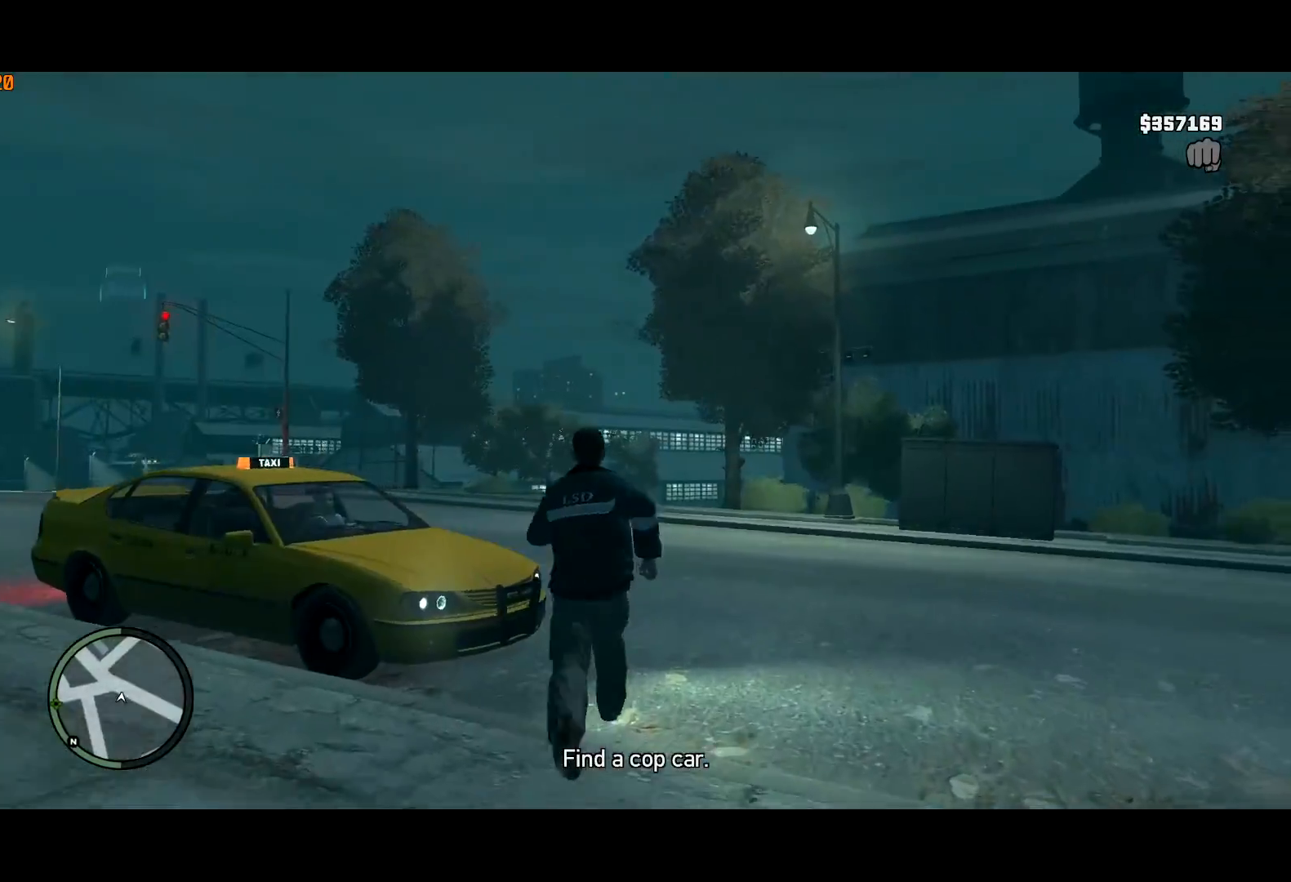
{"keys": ["shift", "w"], "mouse": [], "events": [[333, "a", "down"], [433, "a", "up"]]}
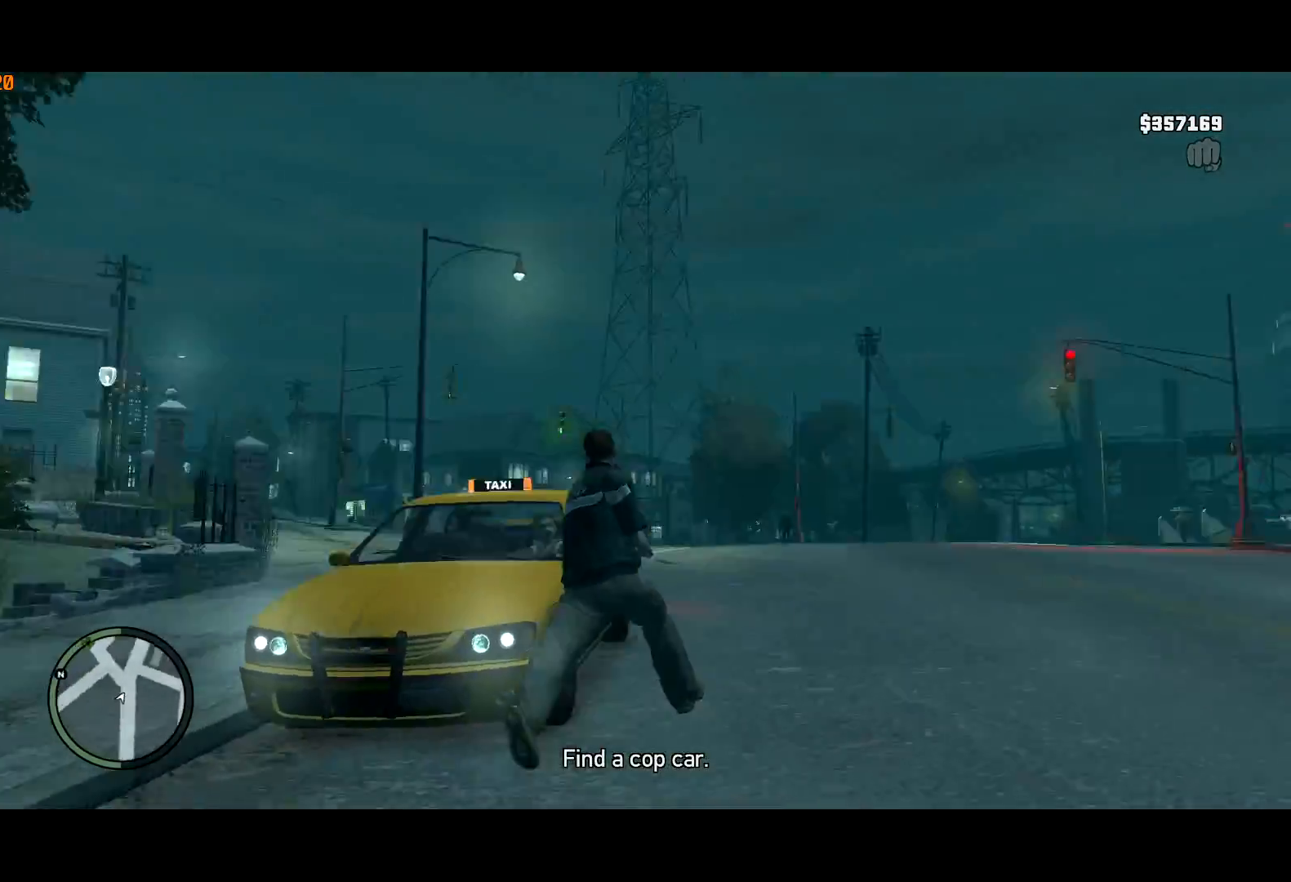
{"keys": ["a", "f", "w"], "mouse": ["right"], "events": [[50, "shift", "up"], [383, "a", "down"], [433, "mouse_right", "down"], [433, "shift", "down"], [483, "f", "down"], [483, "shift", "up"]]}
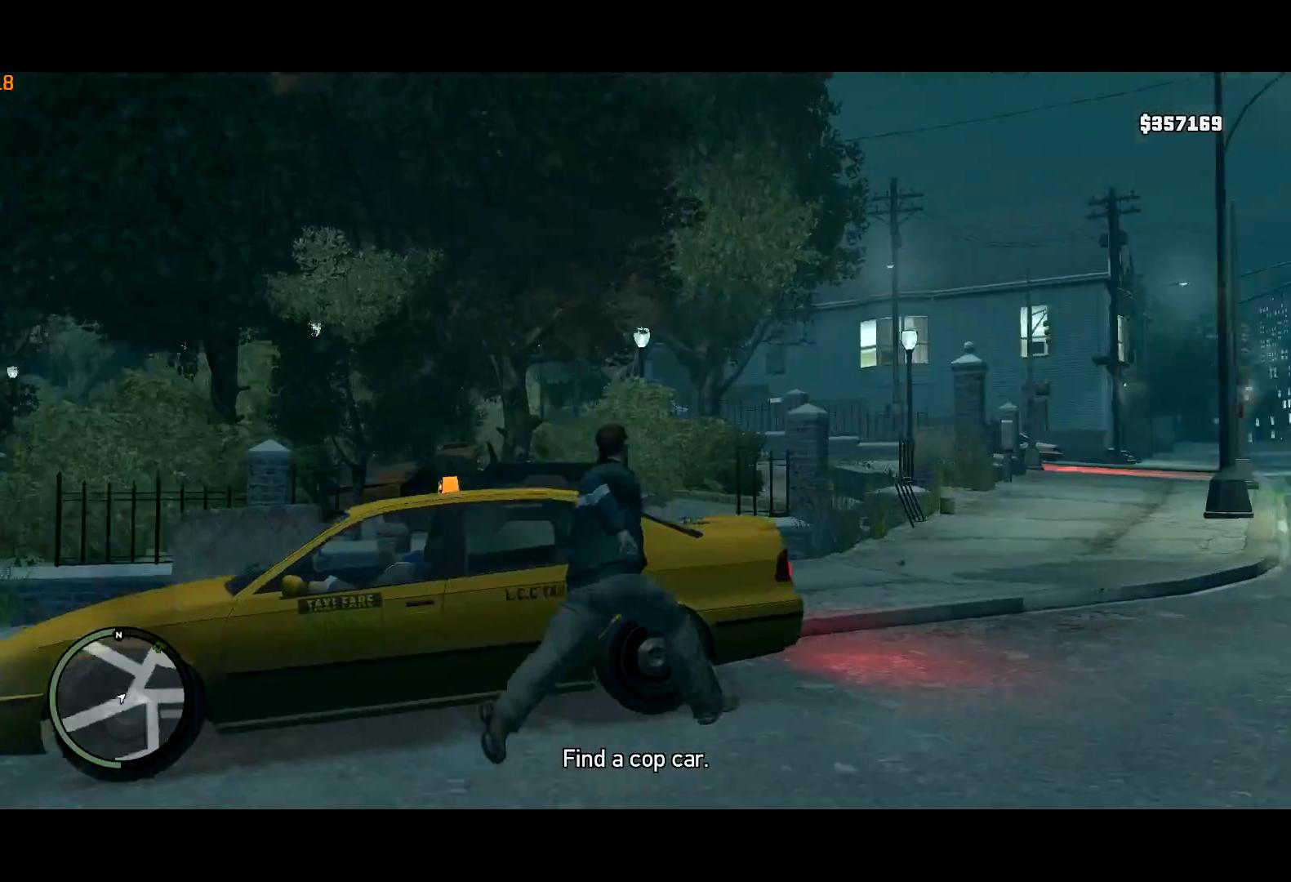
{"keys": ["f"], "mouse": ["right"], "events": [[117, "a", "up"], [117, "w", "up"]]}
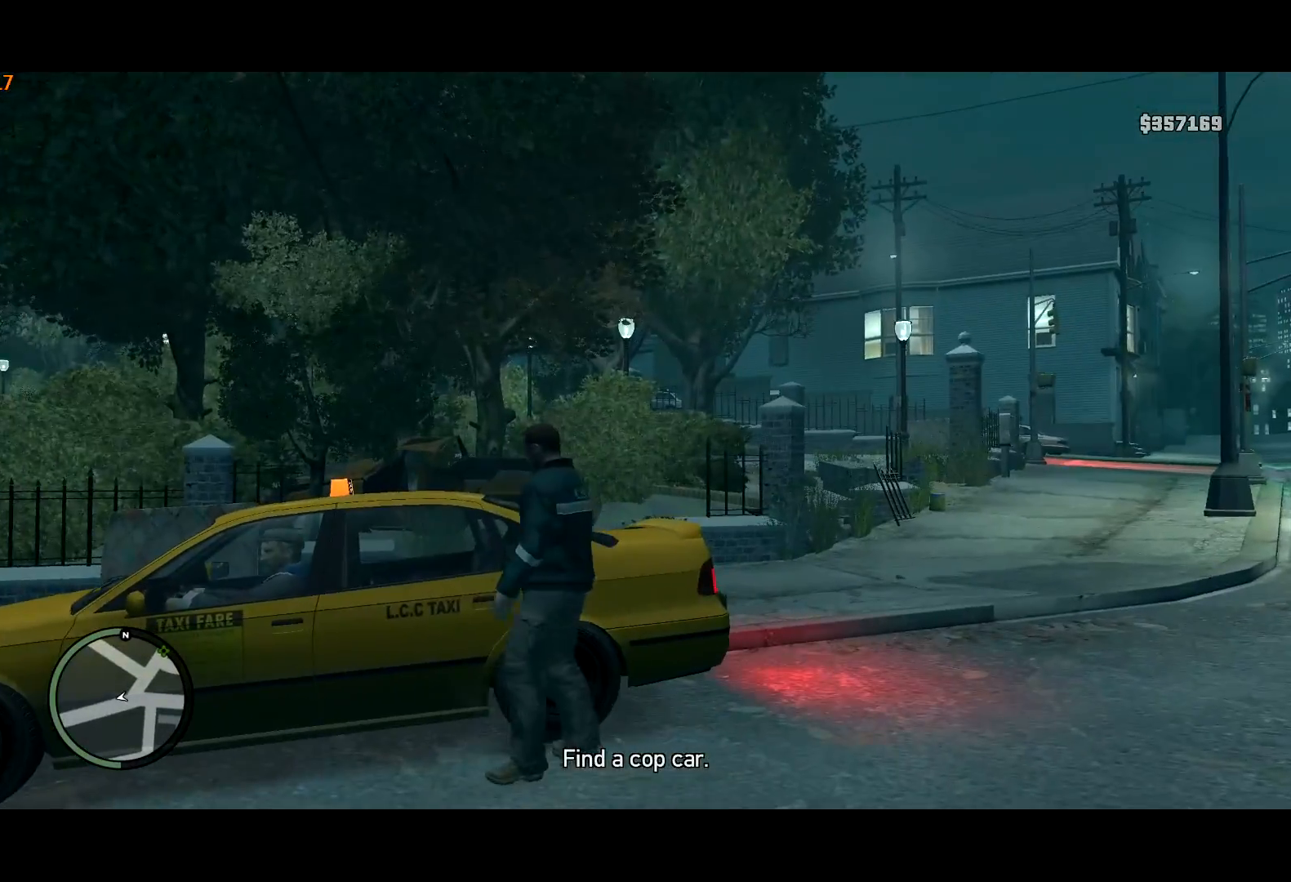
{"keys": [], "mouse": [], "events": [[183, "mouse_right", "up"], [467, "f", "up"]]}
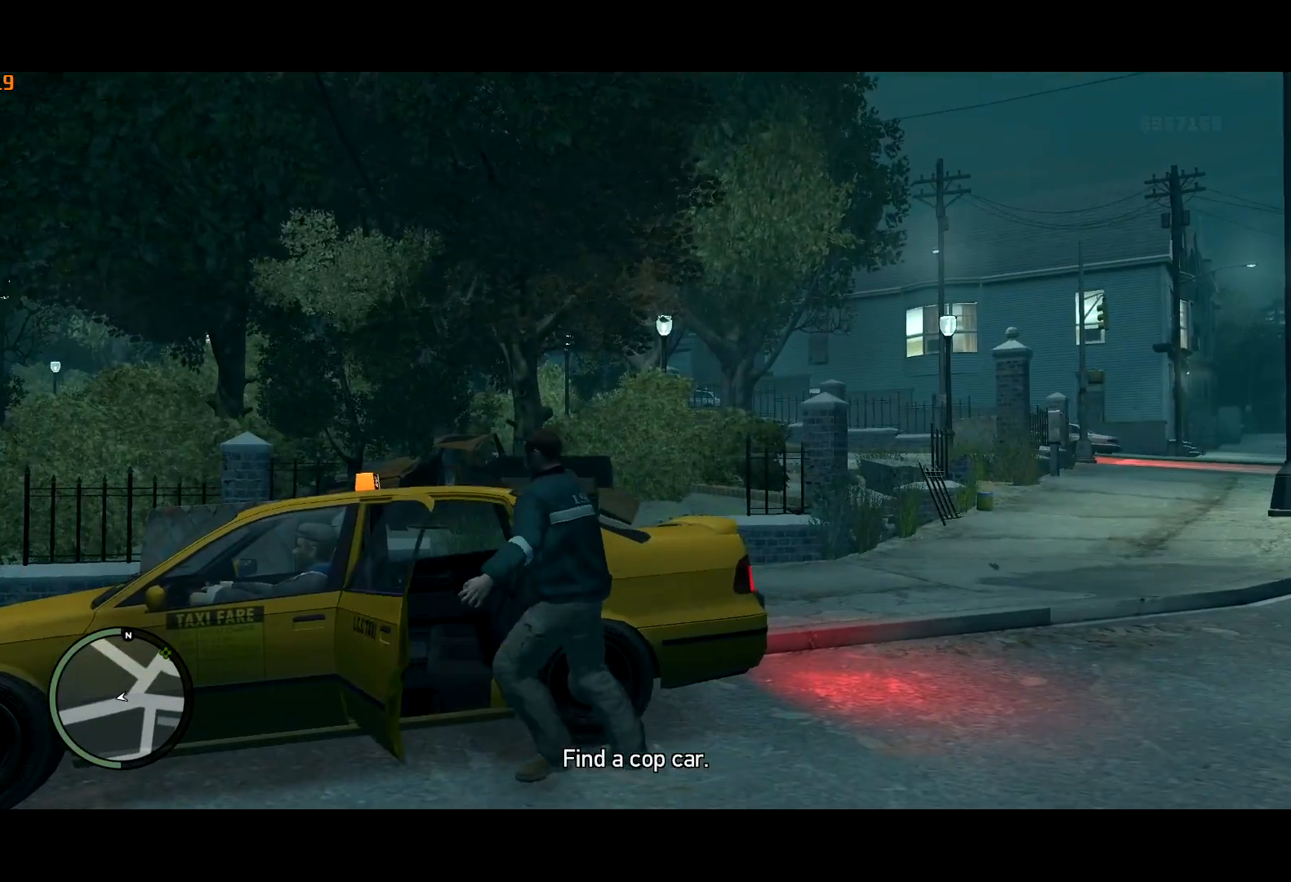
{"keys": [], "mouse": [], "events": [[50, "return", "down"], [150, "return", "up"], [250, "return", "down"], [300, "return", "up"], [350, "return", "down"], [483, "return", "up"]]}
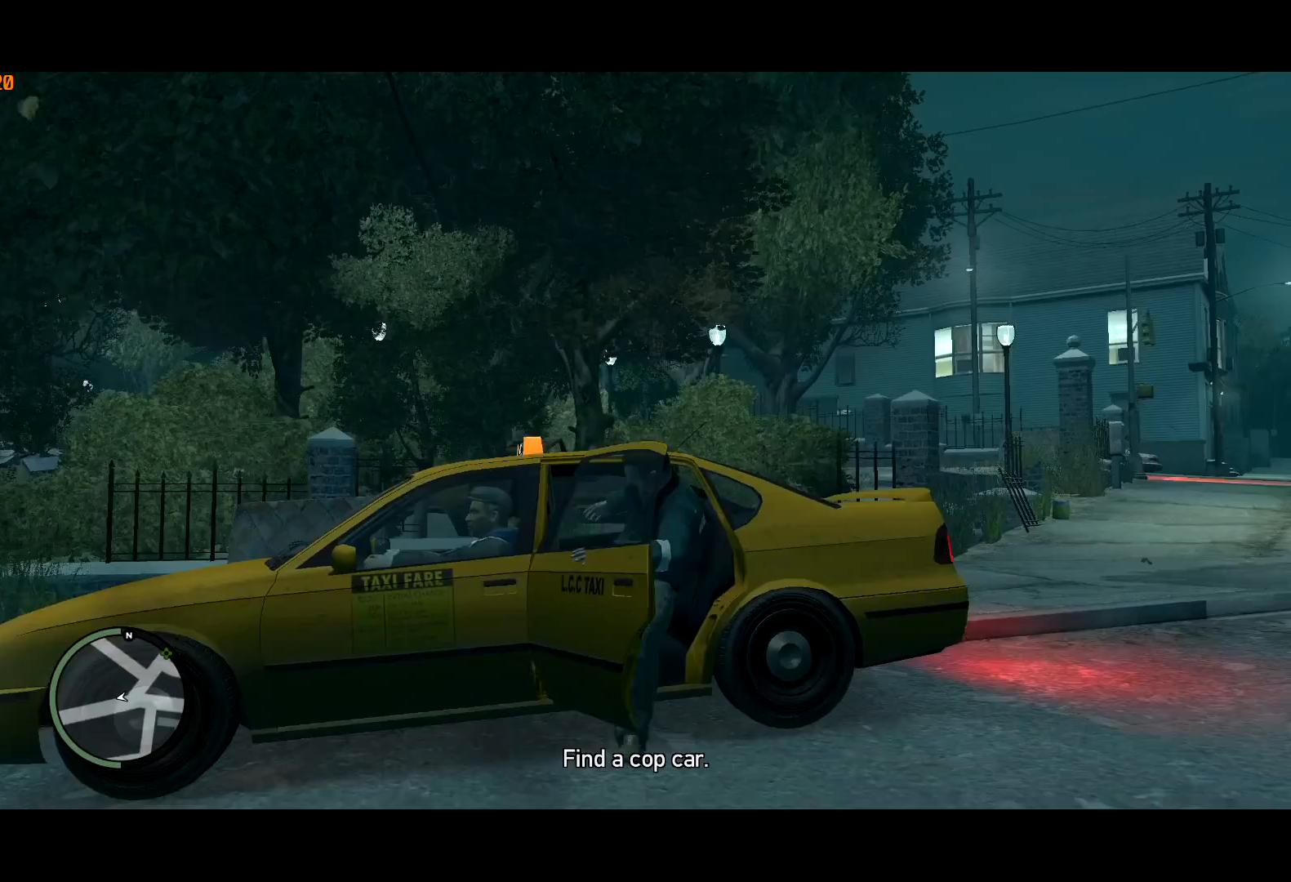
{"keys": [], "mouse": [], "events": [[33, "return", "down"], [133, "return", "up"], [217, "return", "down"], [267, "return", "up"], [317, "return", "down"], [400, "return", "up"], [450, "return", "down"], [500, "return", "up"]]}